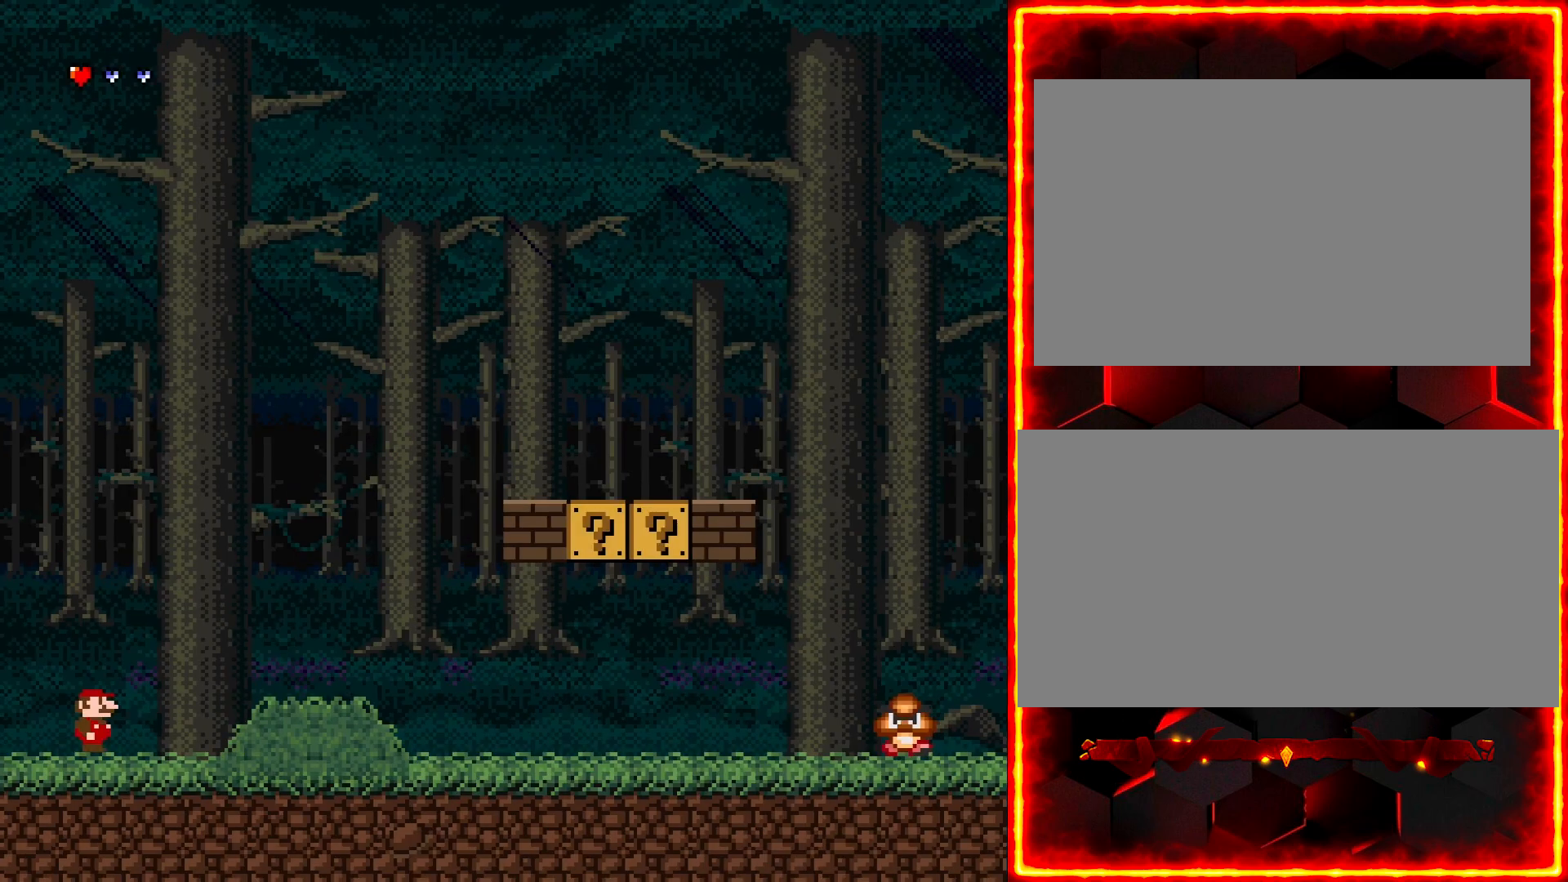
Gameplay with a controller (Nintendo layout); each line is a JSON object with the inputs held at the frame after it. "events" lists button and stick changes between this image and that frame as [ms after this image, input, new state], when the widget could be followed in between. Not read: B L3 R3.
{"buttons": ["Y", "DPAD_RIGHT"], "events": [[17, "DPAD_RIGHT", "down"], [83, "Y", "down"]]}
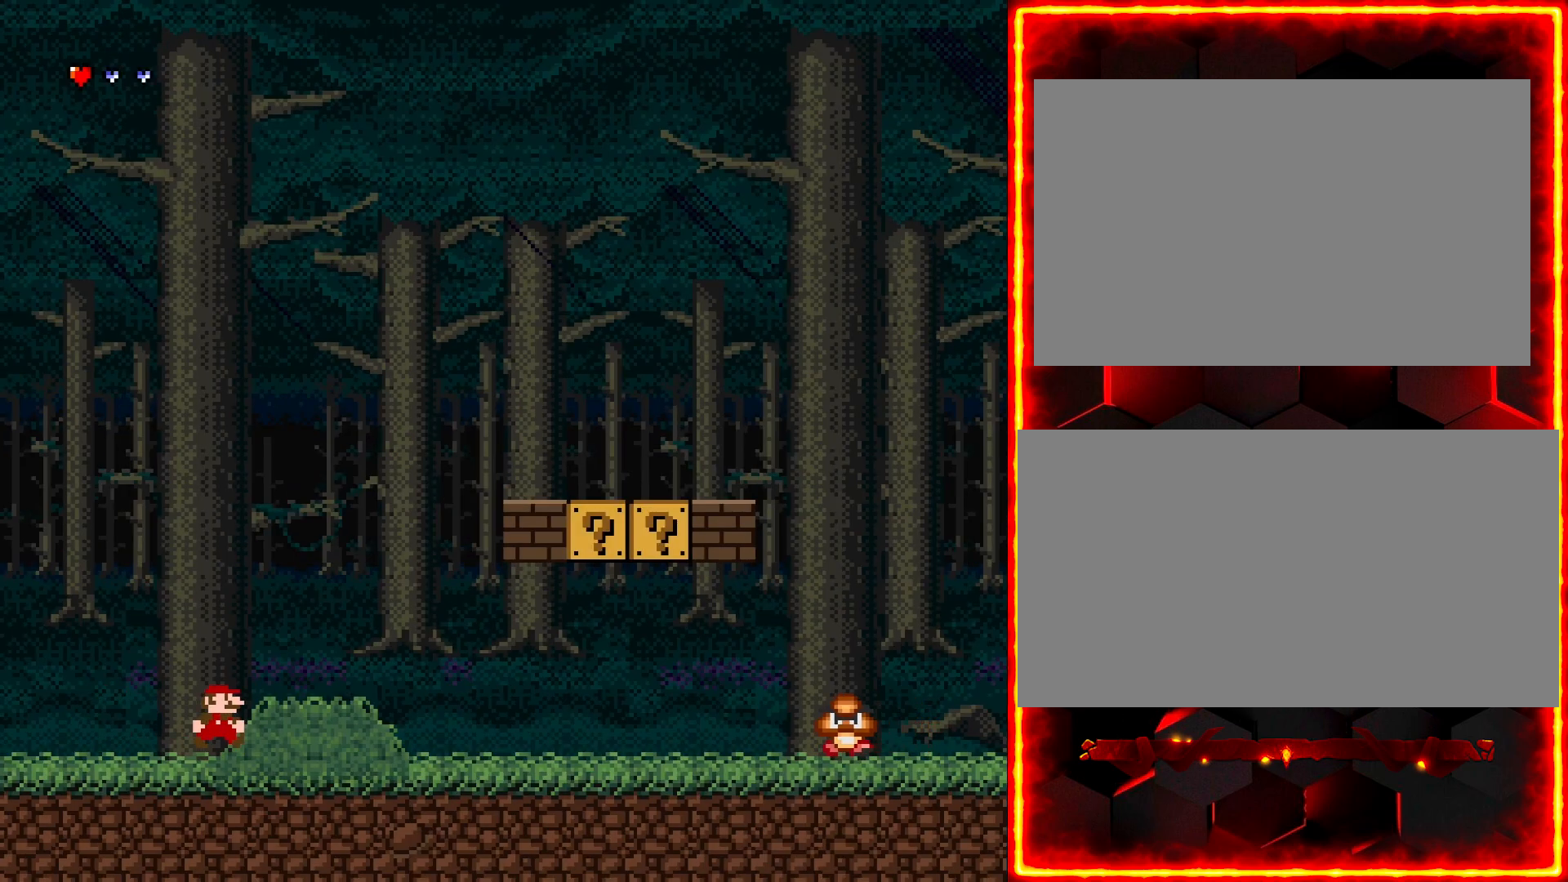
{"buttons": ["Y", "DPAD_RIGHT"], "events": []}
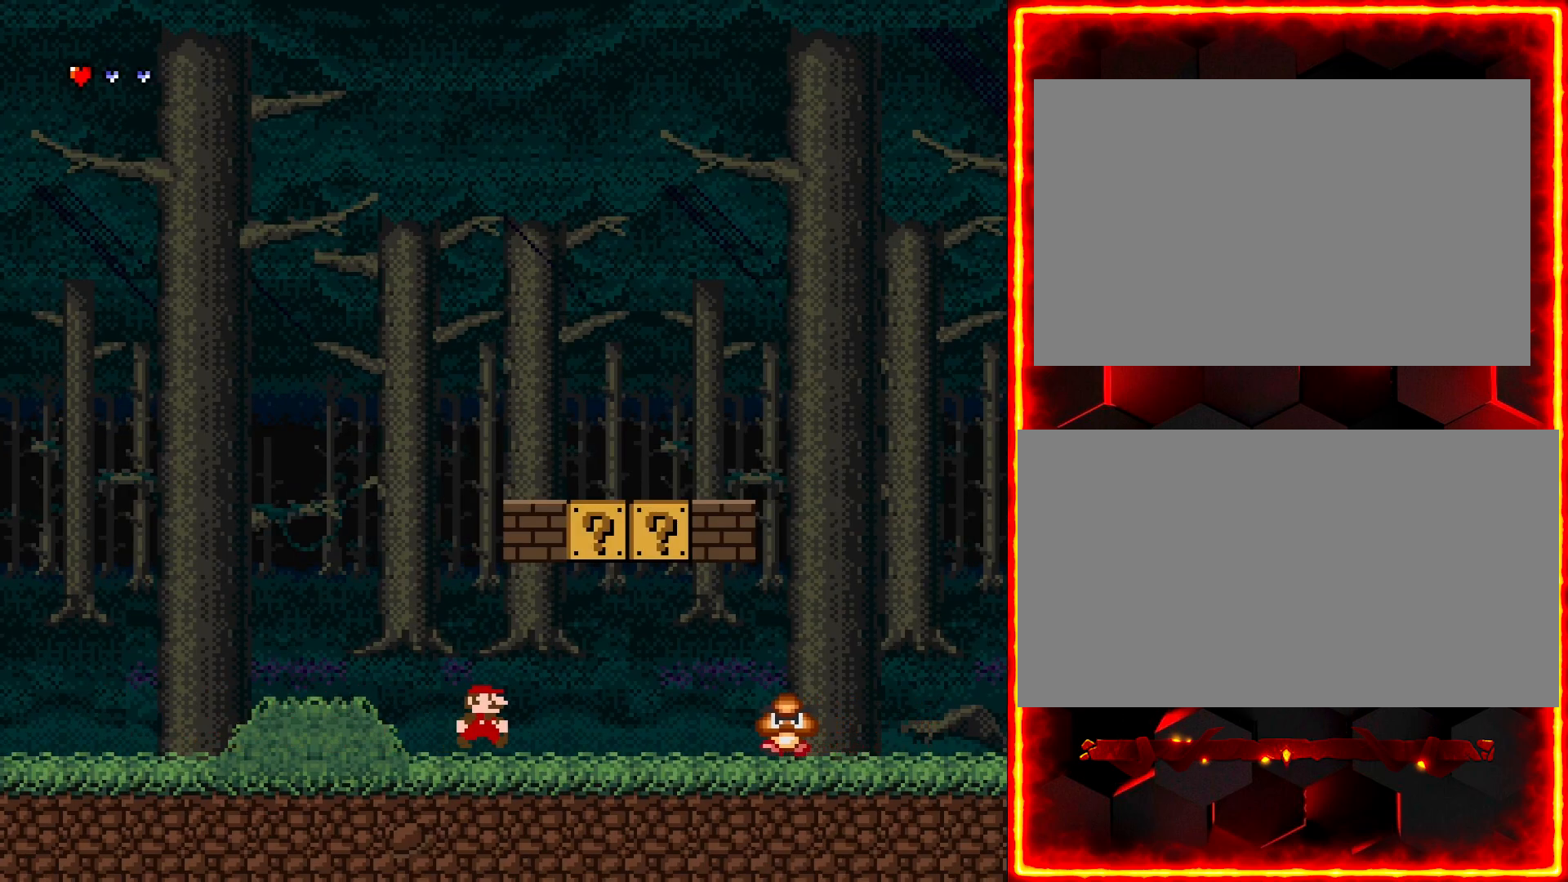
{"buttons": ["Y", "DPAD_RIGHT"], "events": [[50, "DPAD_RIGHT", "up"], [100, "DPAD_LEFT", "down"], [300, "DPAD_LEFT", "up"], [383, "DPAD_RIGHT", "down"]]}
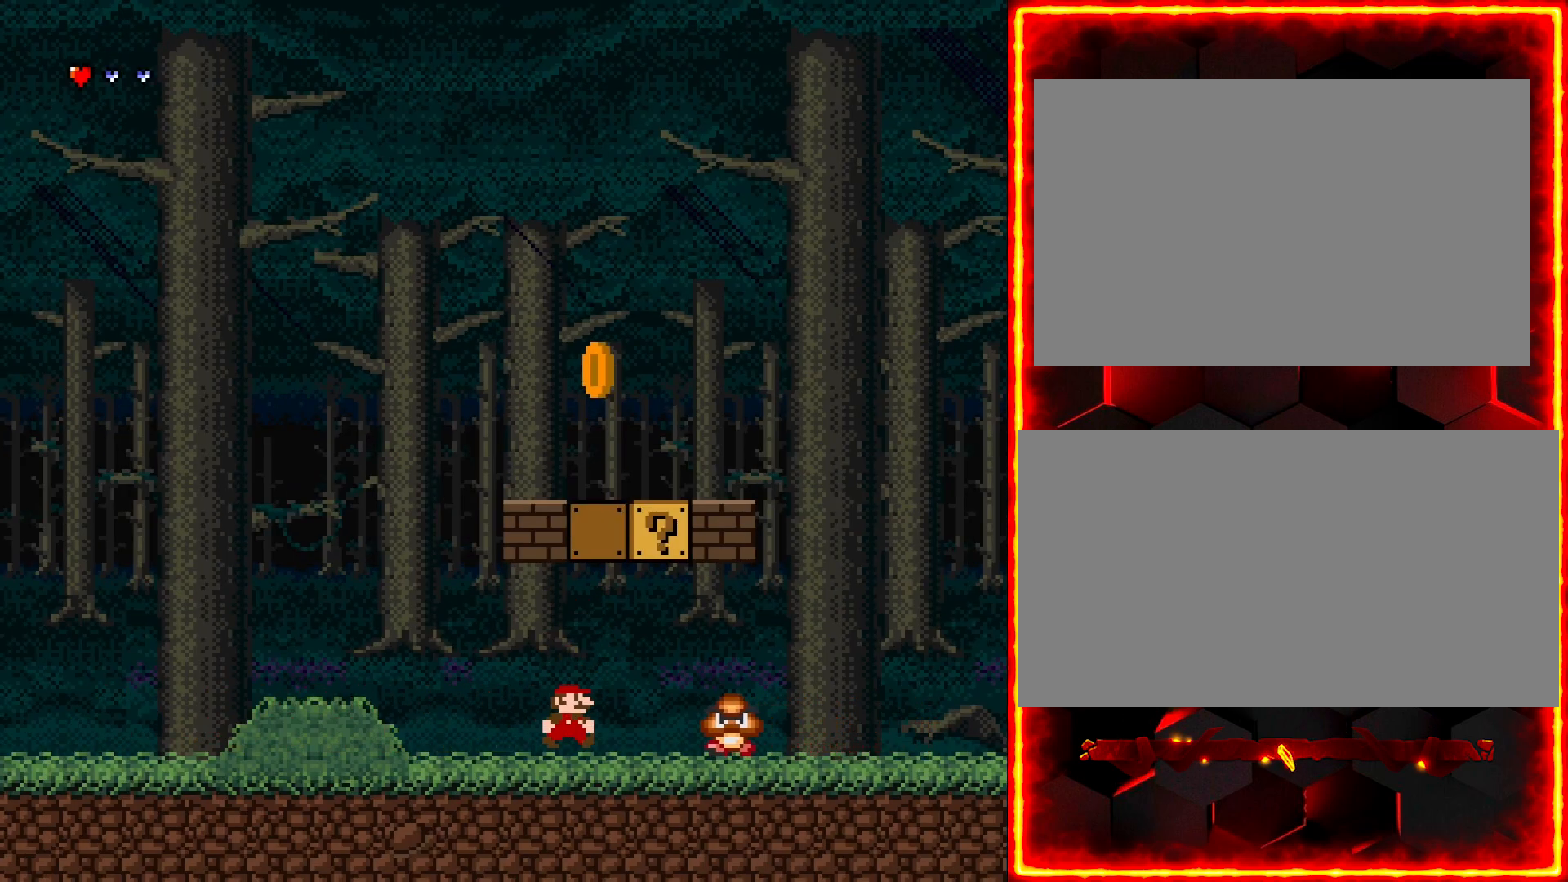
{"buttons": ["Y"], "events": [[300, "DPAD_RIGHT", "up"], [333, "DPAD_LEFT", "down"], [483, "DPAD_LEFT", "up"]]}
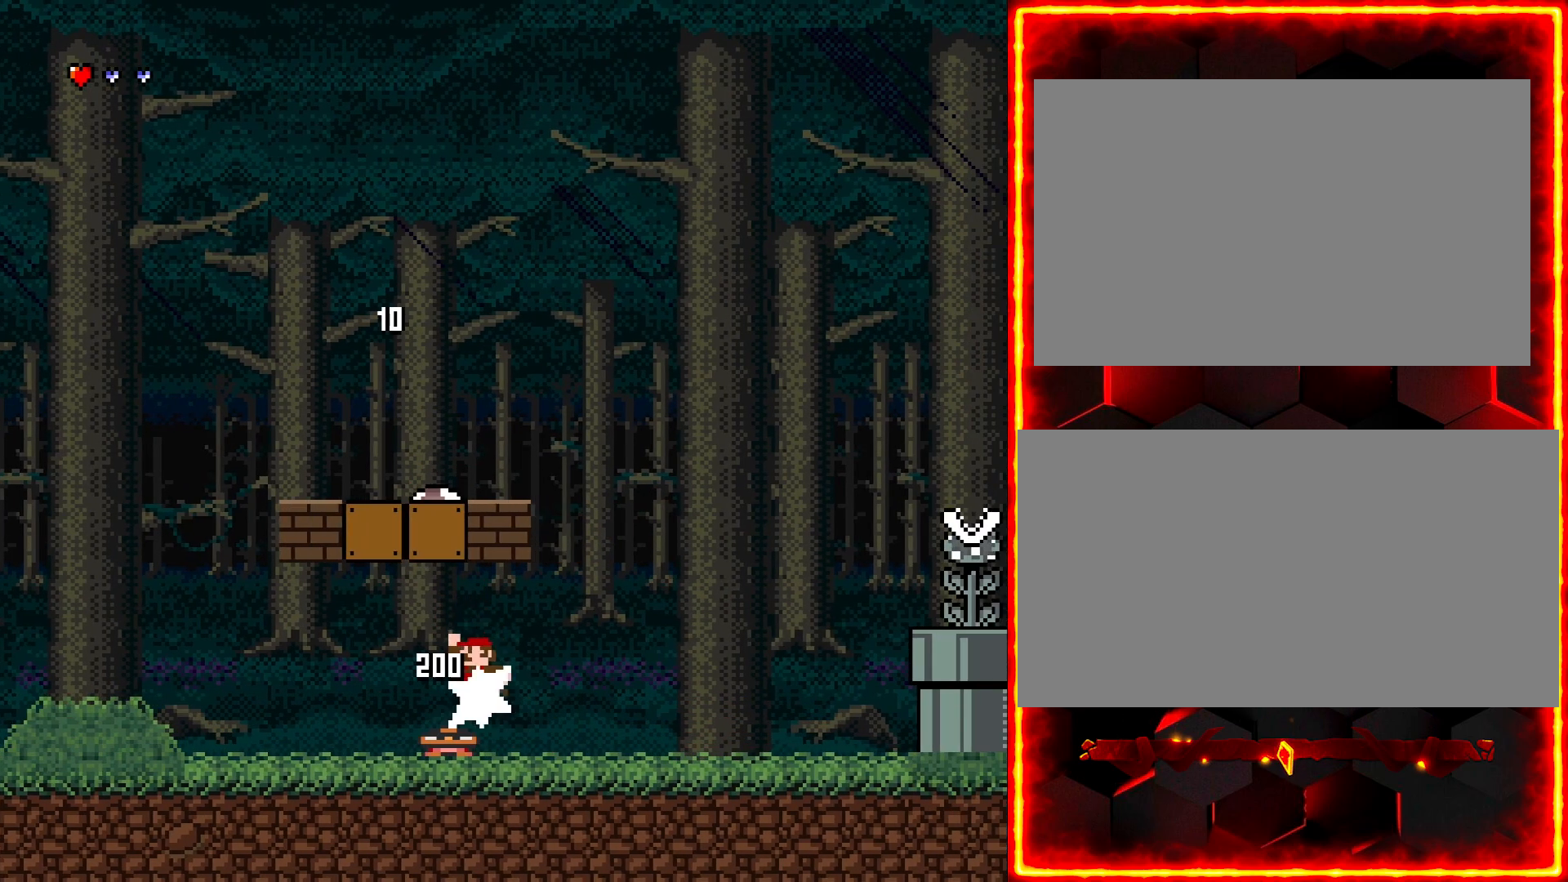
{"buttons": ["Y", "DPAD_LEFT"], "events": [[133, "DPAD_RIGHT", "down"], [450, "DPAD_RIGHT", "up"], [483, "DPAD_LEFT", "down"]]}
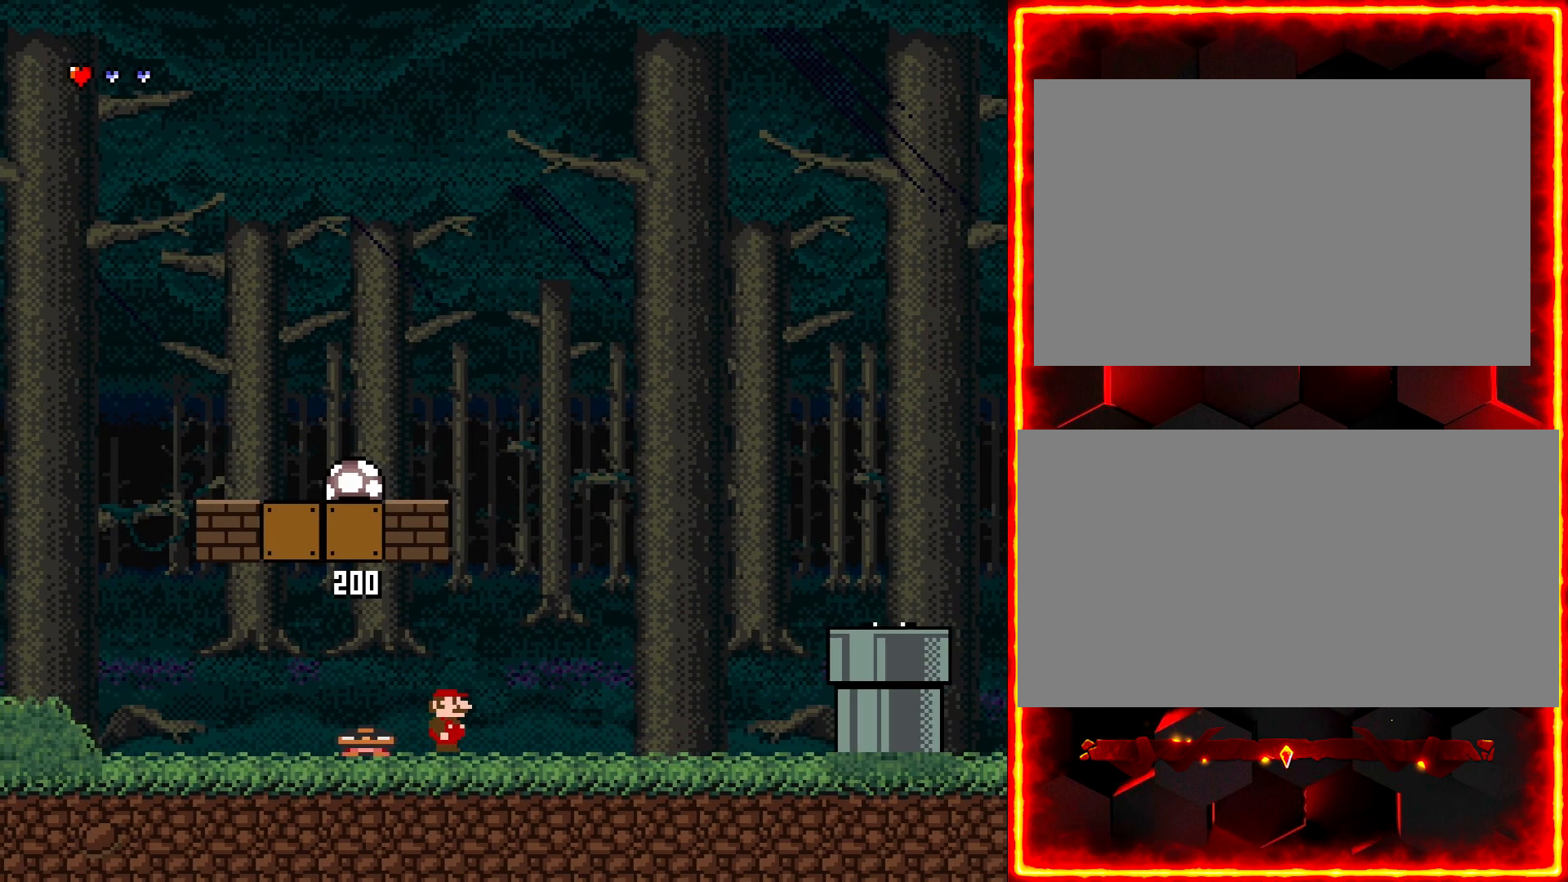
{"buttons": ["Y", "DPAD_RIGHT"], "events": [[450, "DPAD_LEFT", "up"], [500, "DPAD_RIGHT", "down"]]}
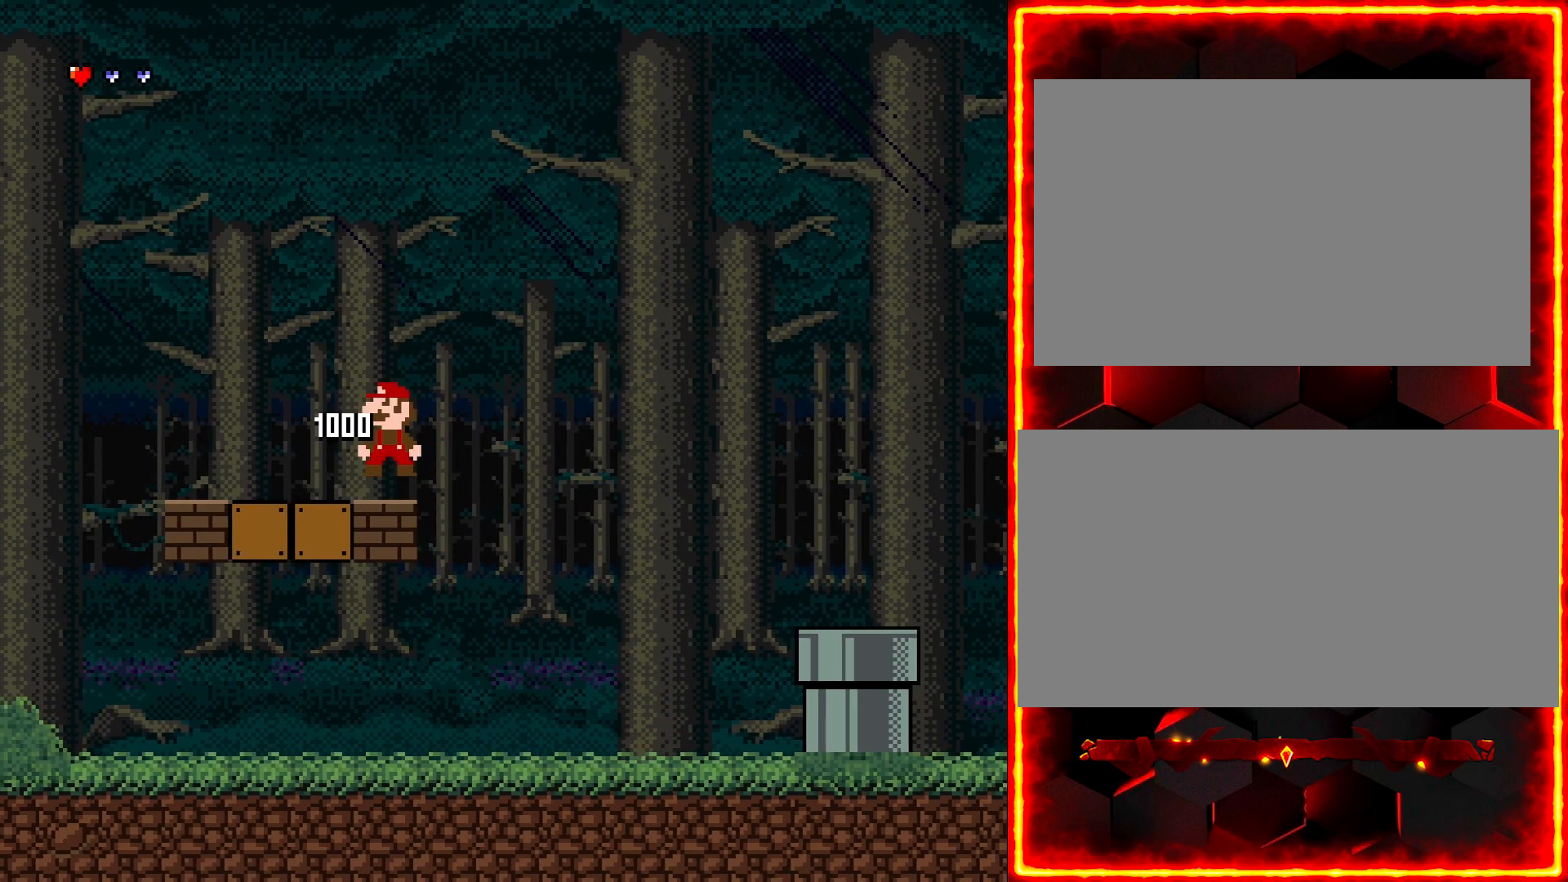
{"buttons": ["Y", "DPAD_RIGHT"], "events": []}
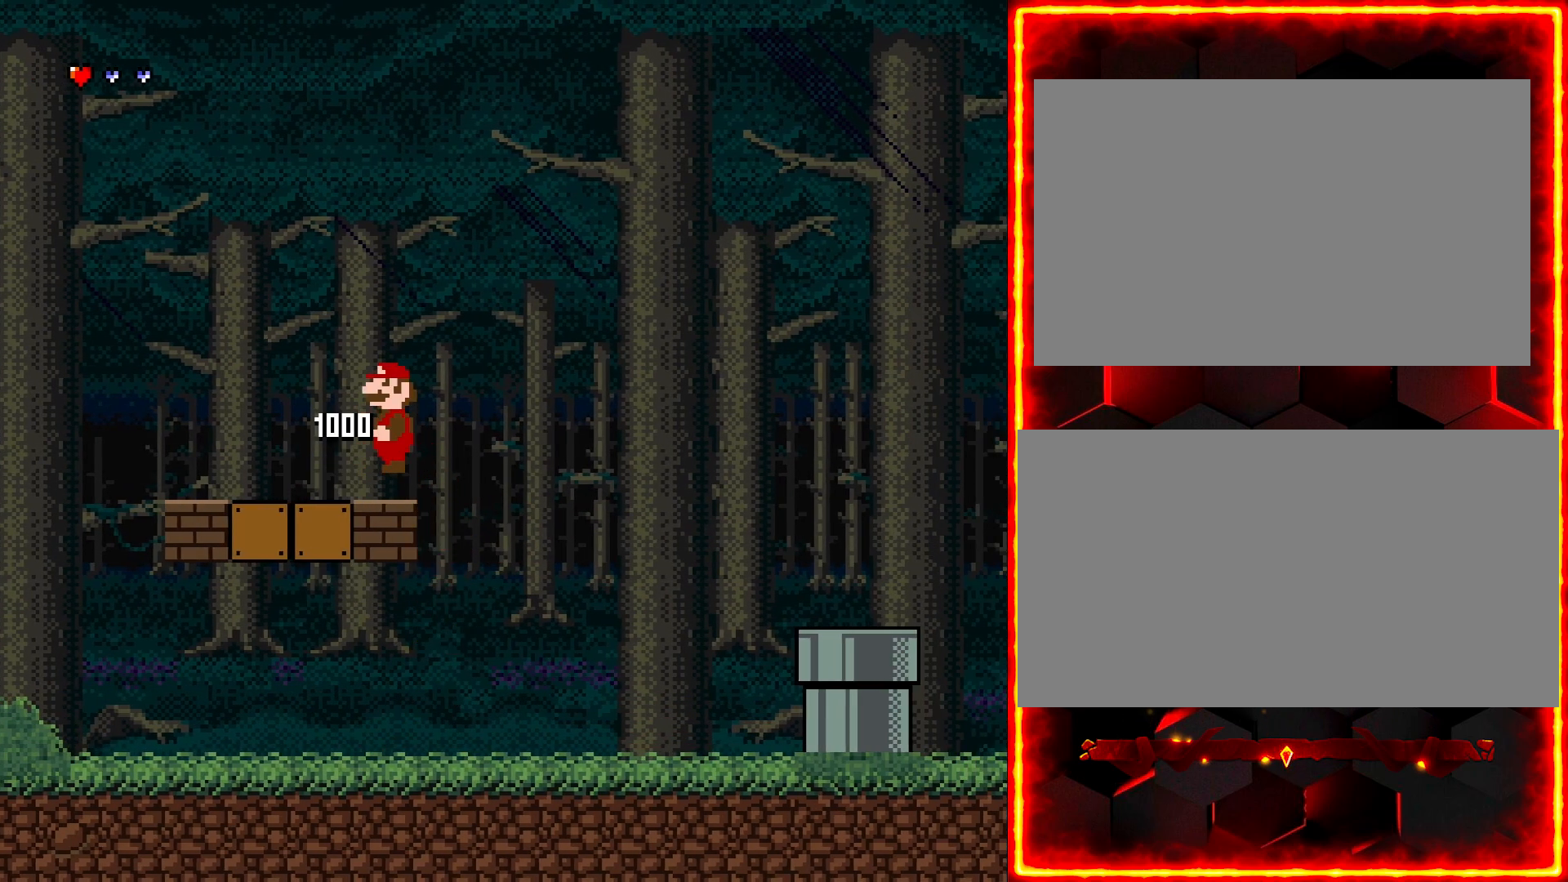
{"buttons": ["Y", "DPAD_RIGHT"], "events": []}
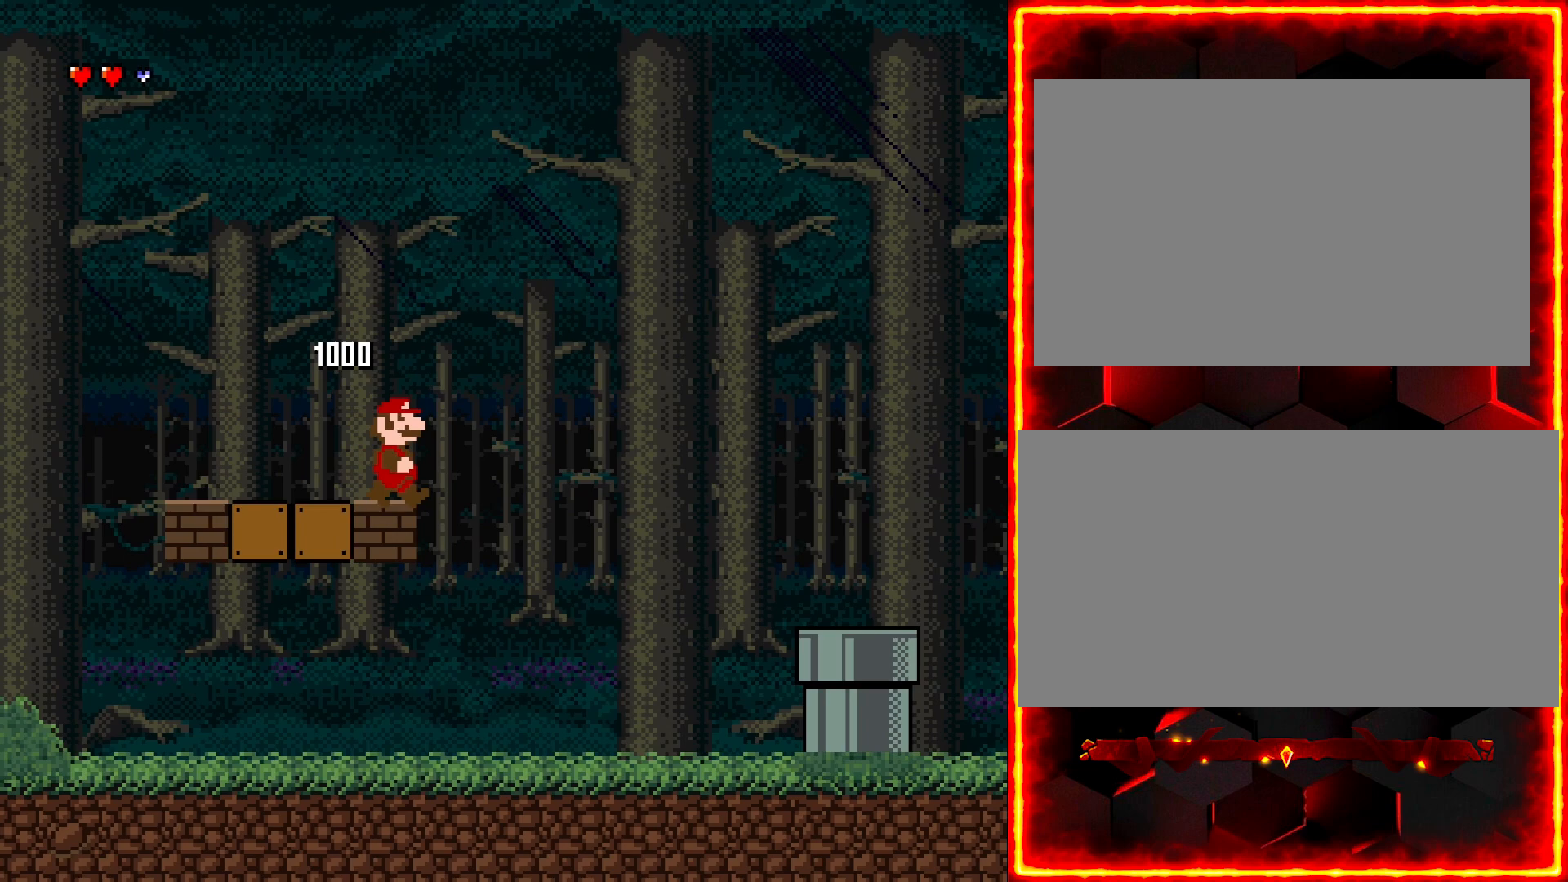
{"buttons": ["Y", "DPAD_RIGHT"], "events": []}
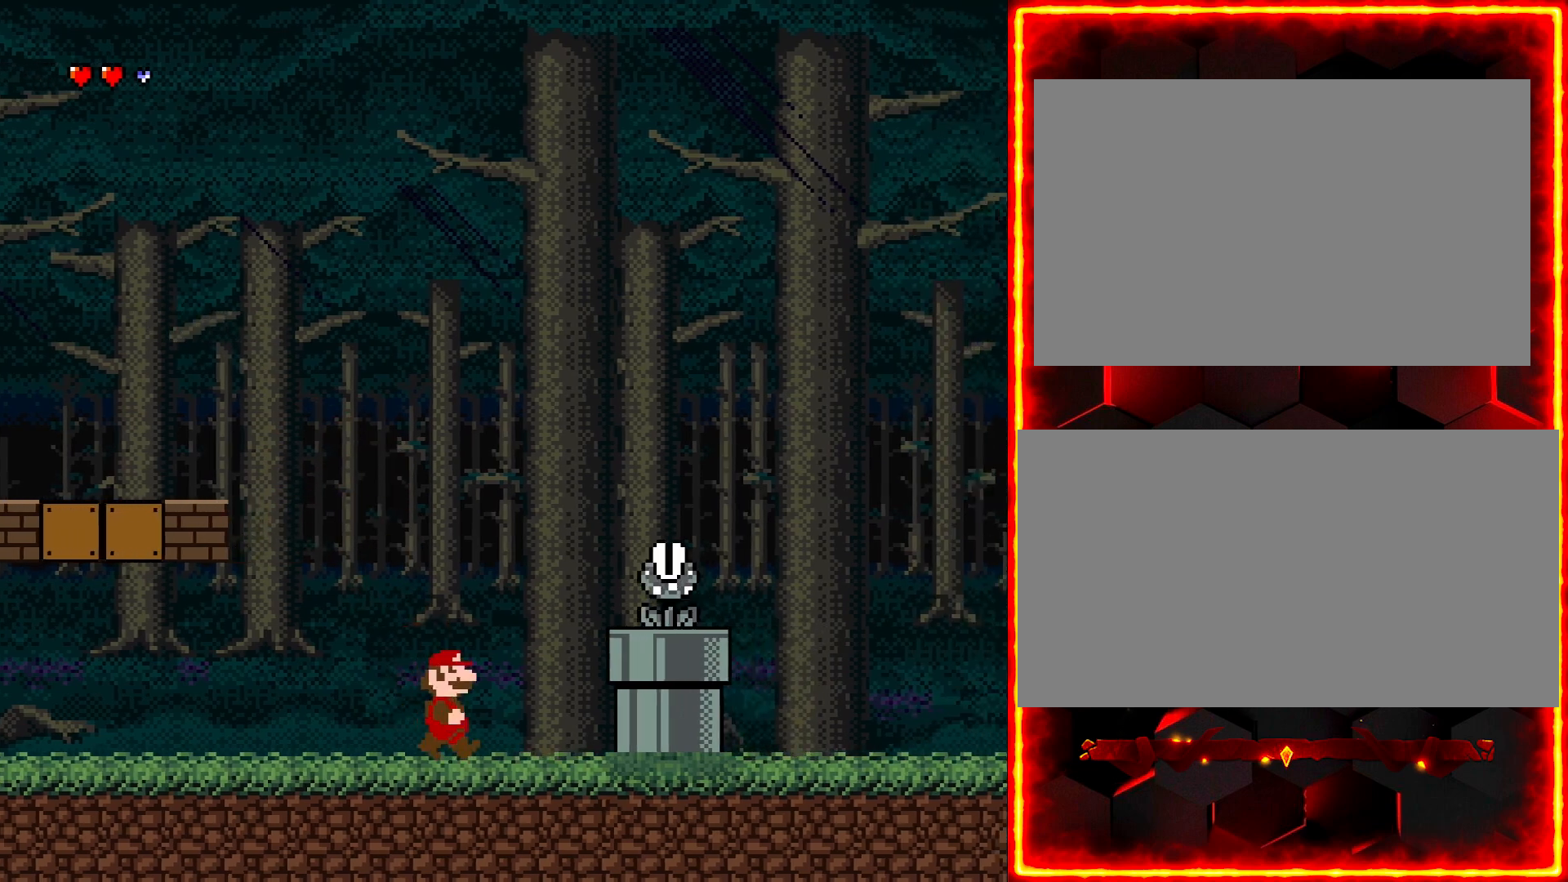
{"buttons": ["Y", "DPAD_RIGHT"], "events": []}
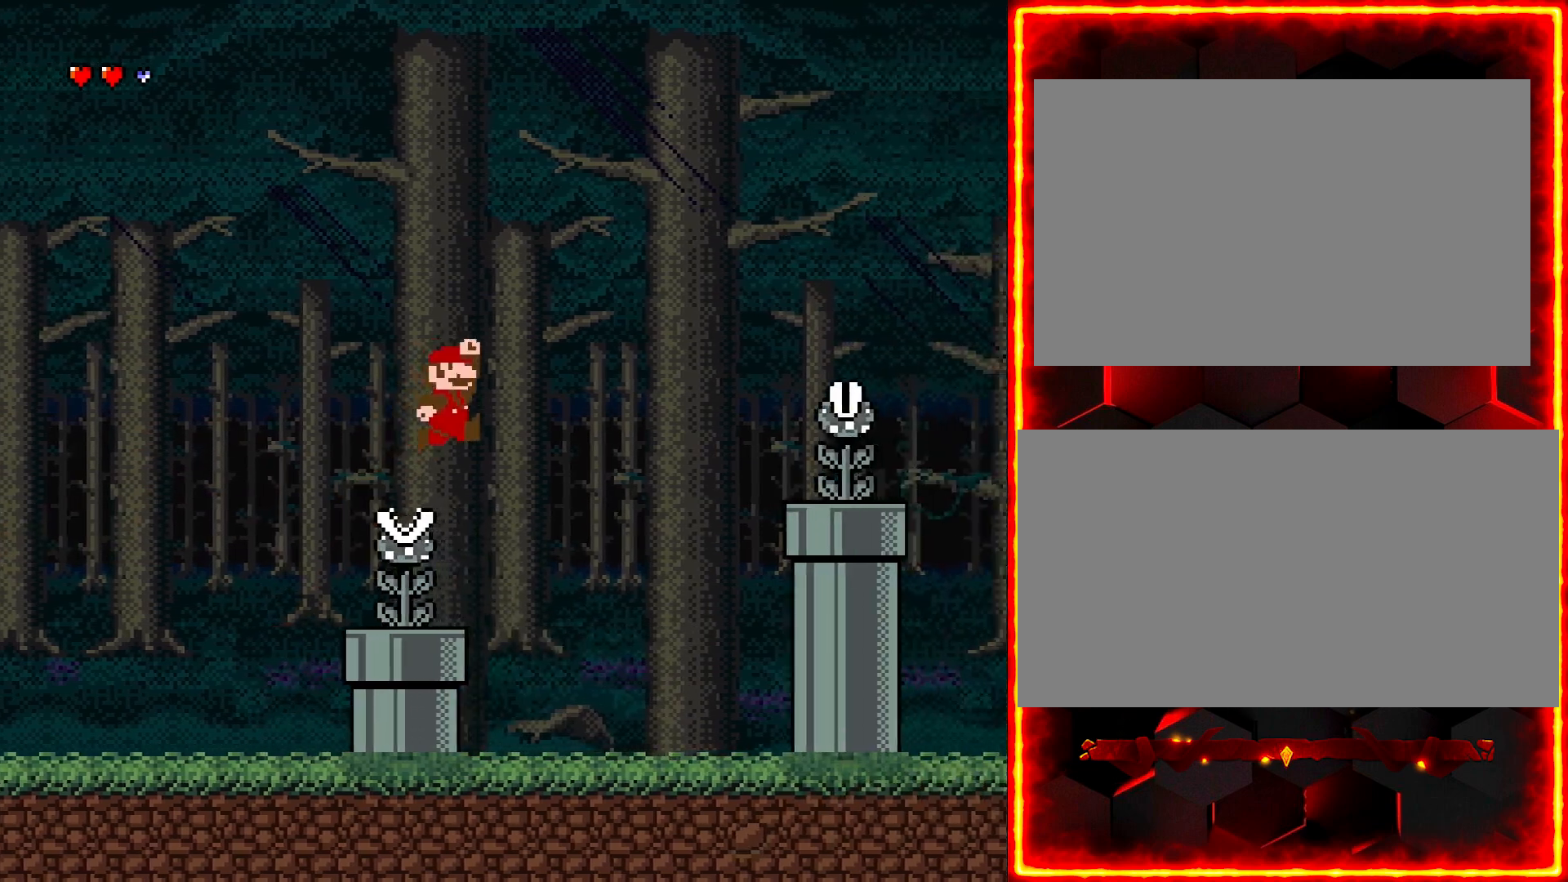
{"buttons": ["Y"], "events": [[250, "DPAD_RIGHT", "up"], [383, "DPAD_LEFT", "down"], [483, "DPAD_LEFT", "up"]]}
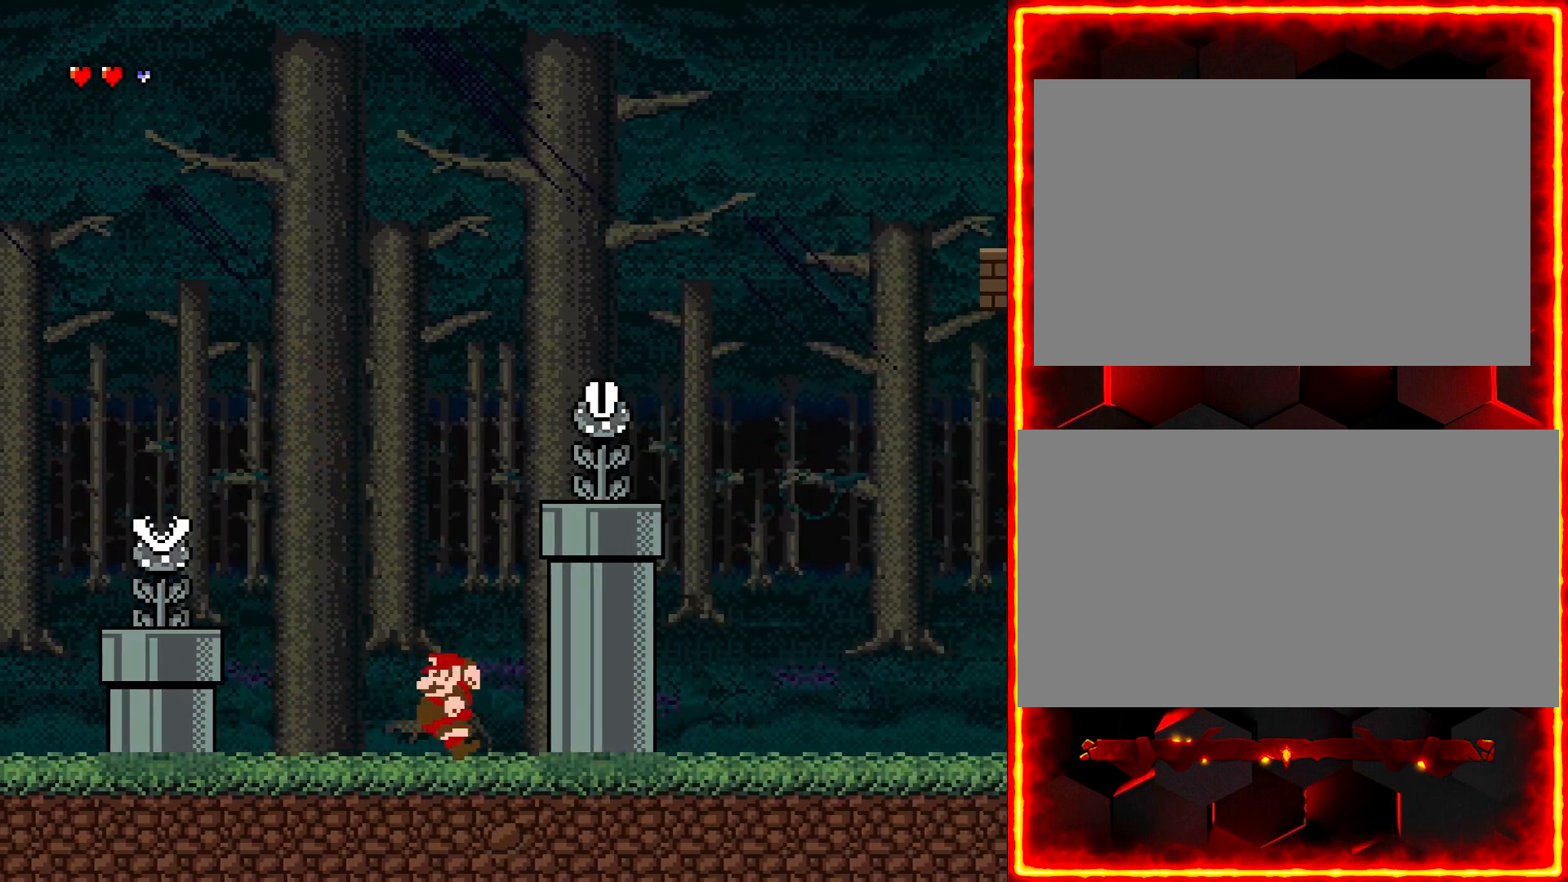
{"buttons": ["Y"], "events": []}
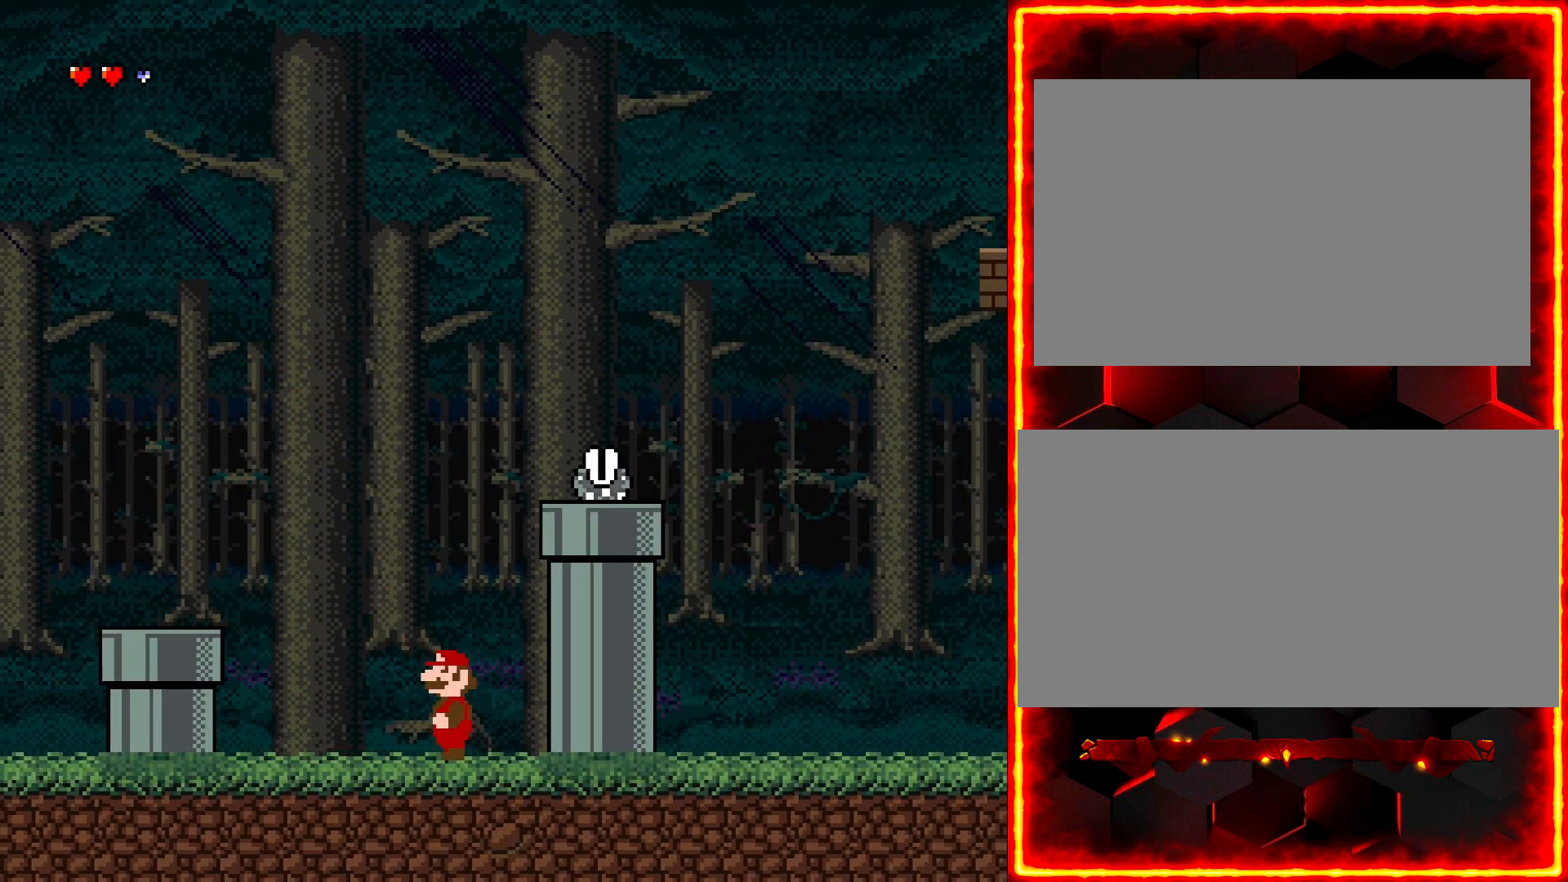
{"buttons": ["Y", "DPAD_RIGHT"], "events": [[150, "DPAD_RIGHT", "down"]]}
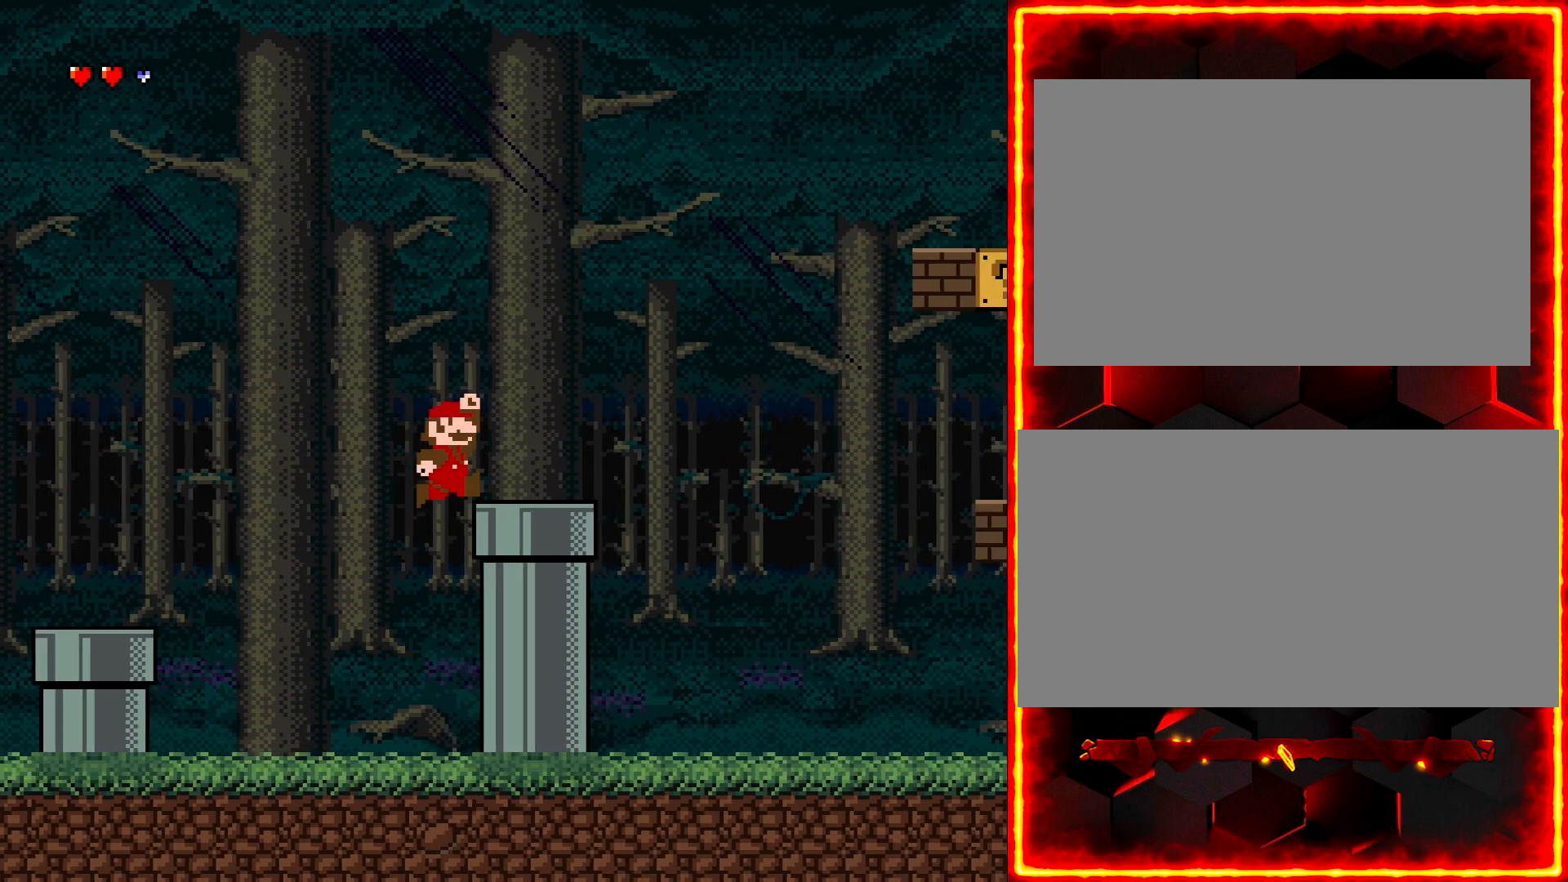
{"buttons": ["Y", "DPAD_RIGHT"], "events": []}
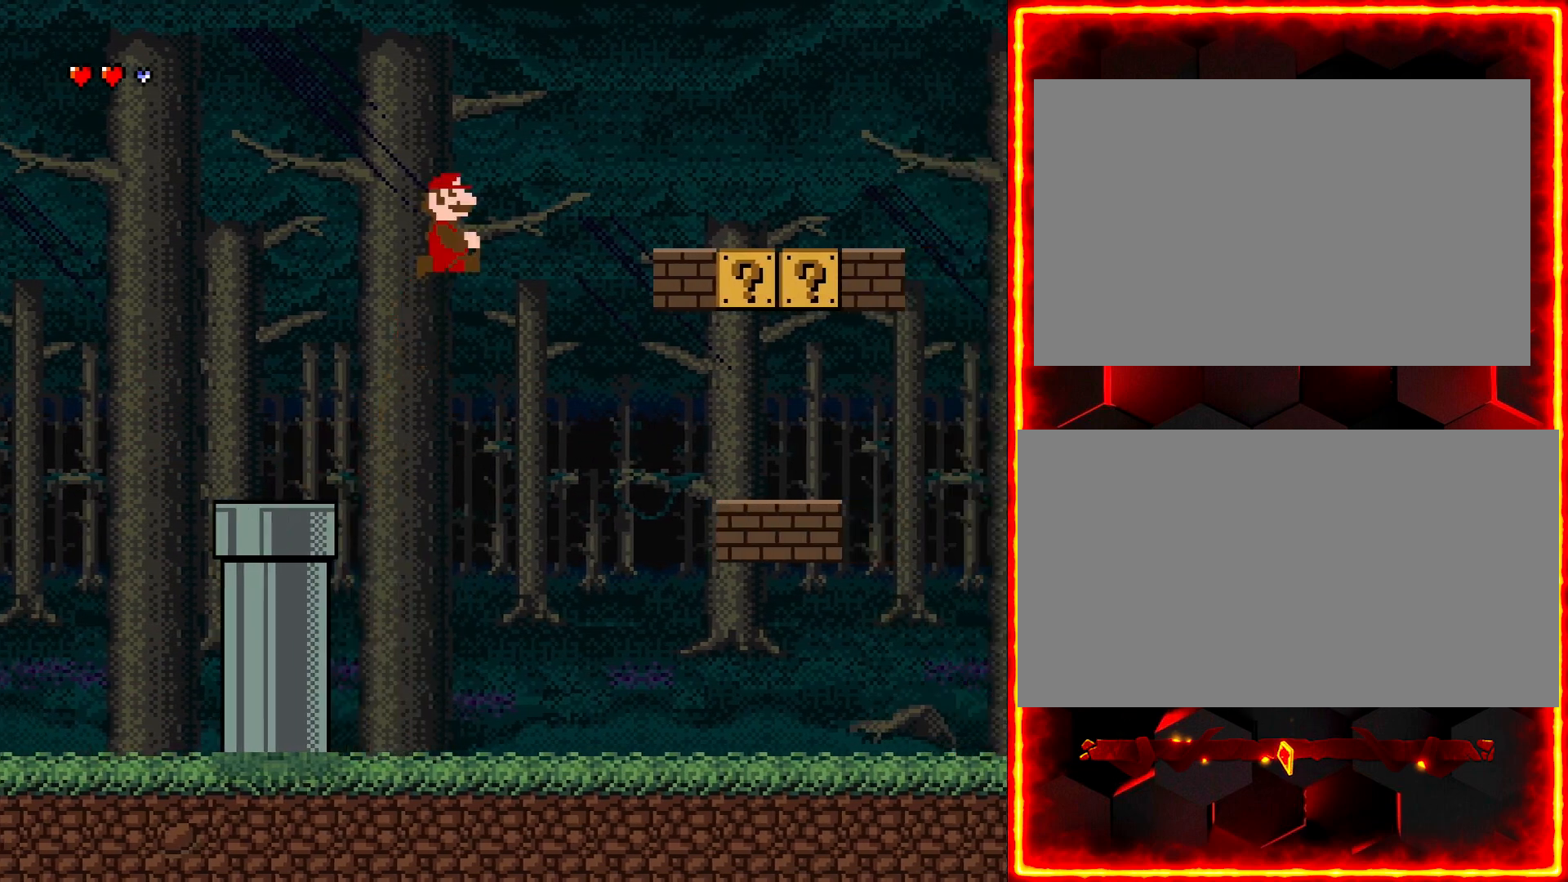
{"buttons": ["Y", "DPAD_RIGHT"], "events": []}
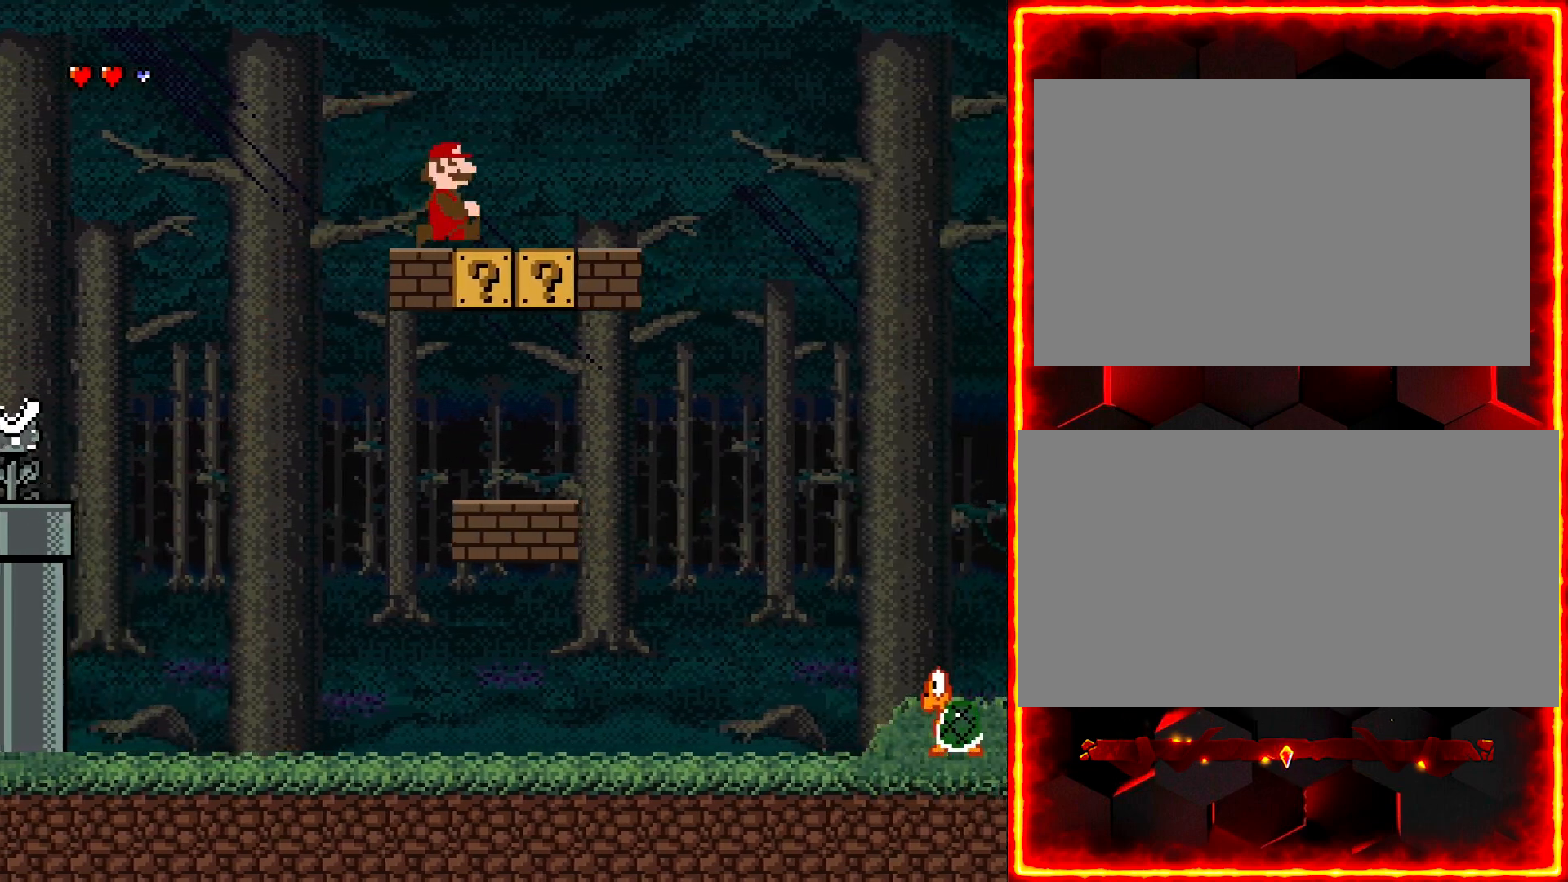
{"buttons": ["Y", "DPAD_LEFT"], "events": [[333, "DPAD_RIGHT", "up"], [400, "DPAD_LEFT", "down"]]}
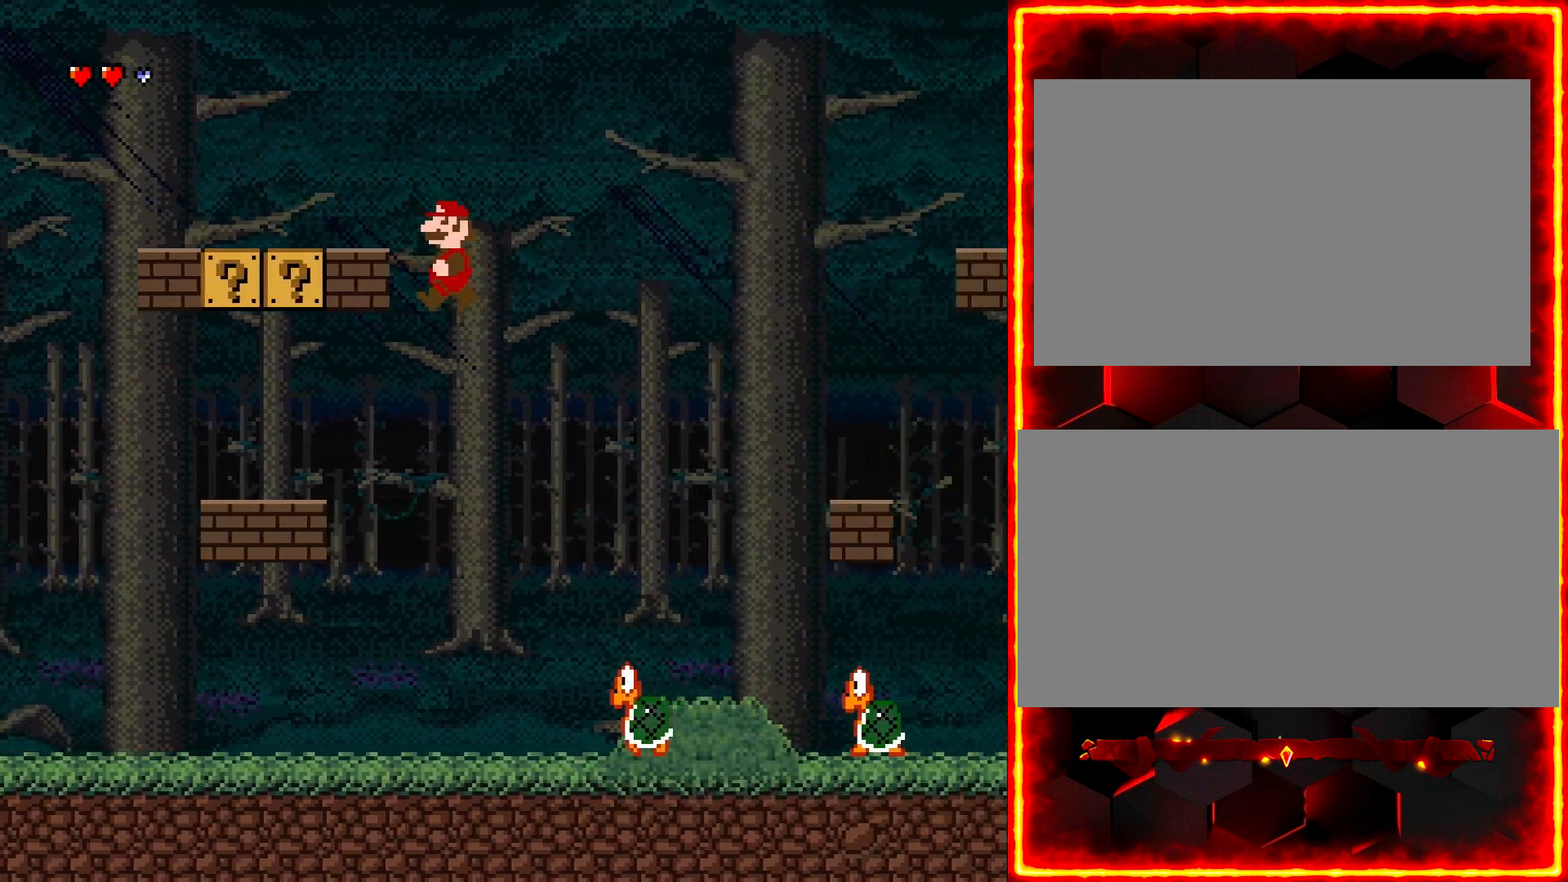
{"buttons": ["Y"], "events": [[117, "DPAD_LEFT", "up"], [400, "DPAD_RIGHT", "down"], [483, "DPAD_RIGHT", "up"]]}
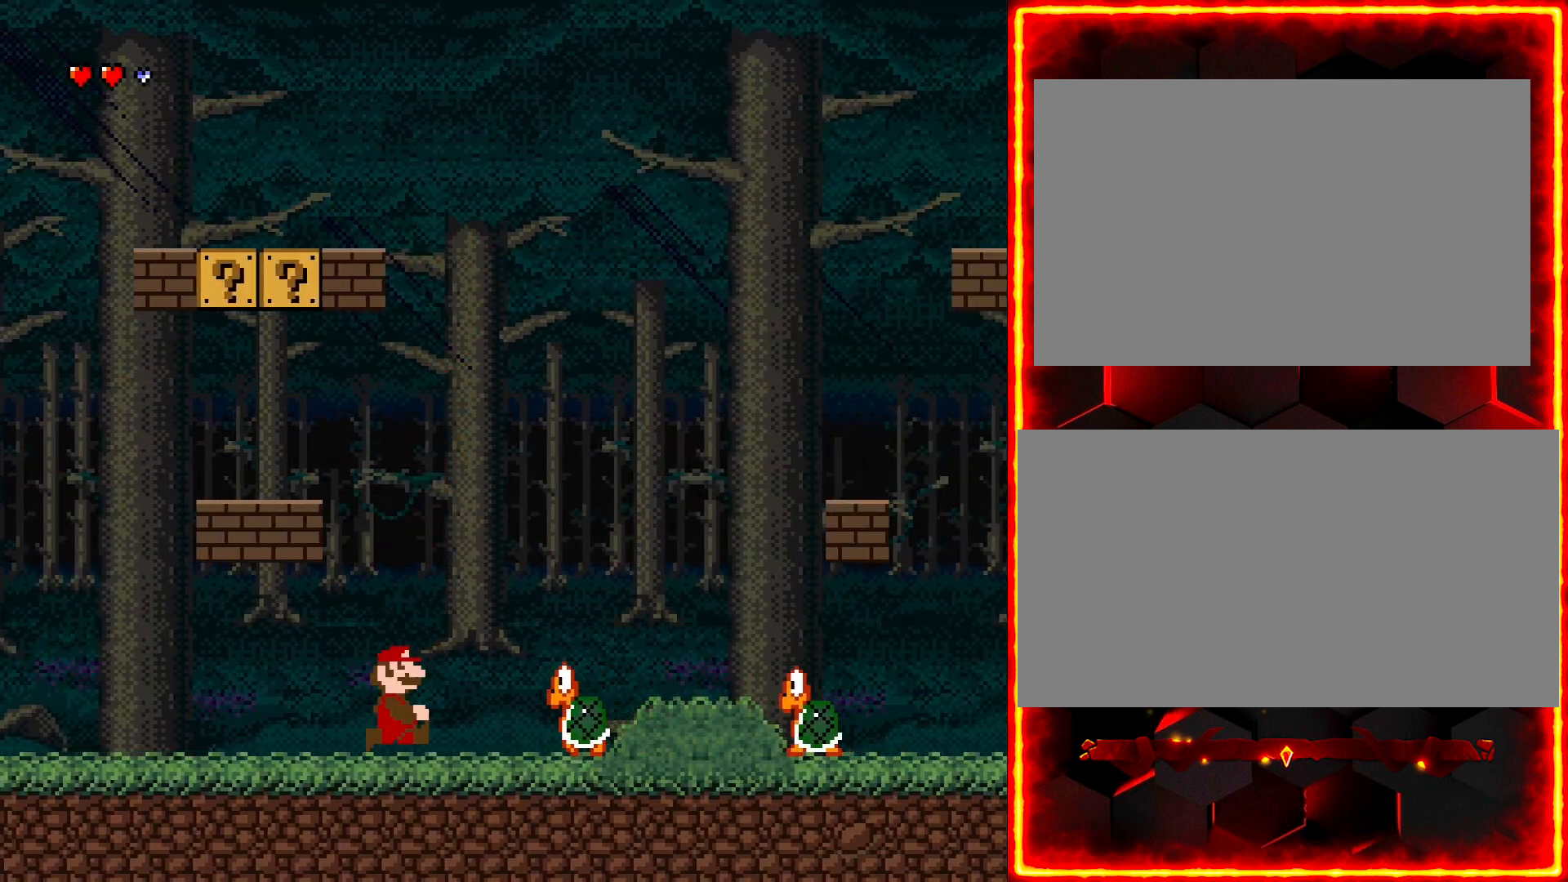
{"buttons": ["Y", "DPAD_RIGHT"], "events": [[83, "DPAD_LEFT", "down"], [417, "DPAD_LEFT", "up"], [483, "DPAD_RIGHT", "down"]]}
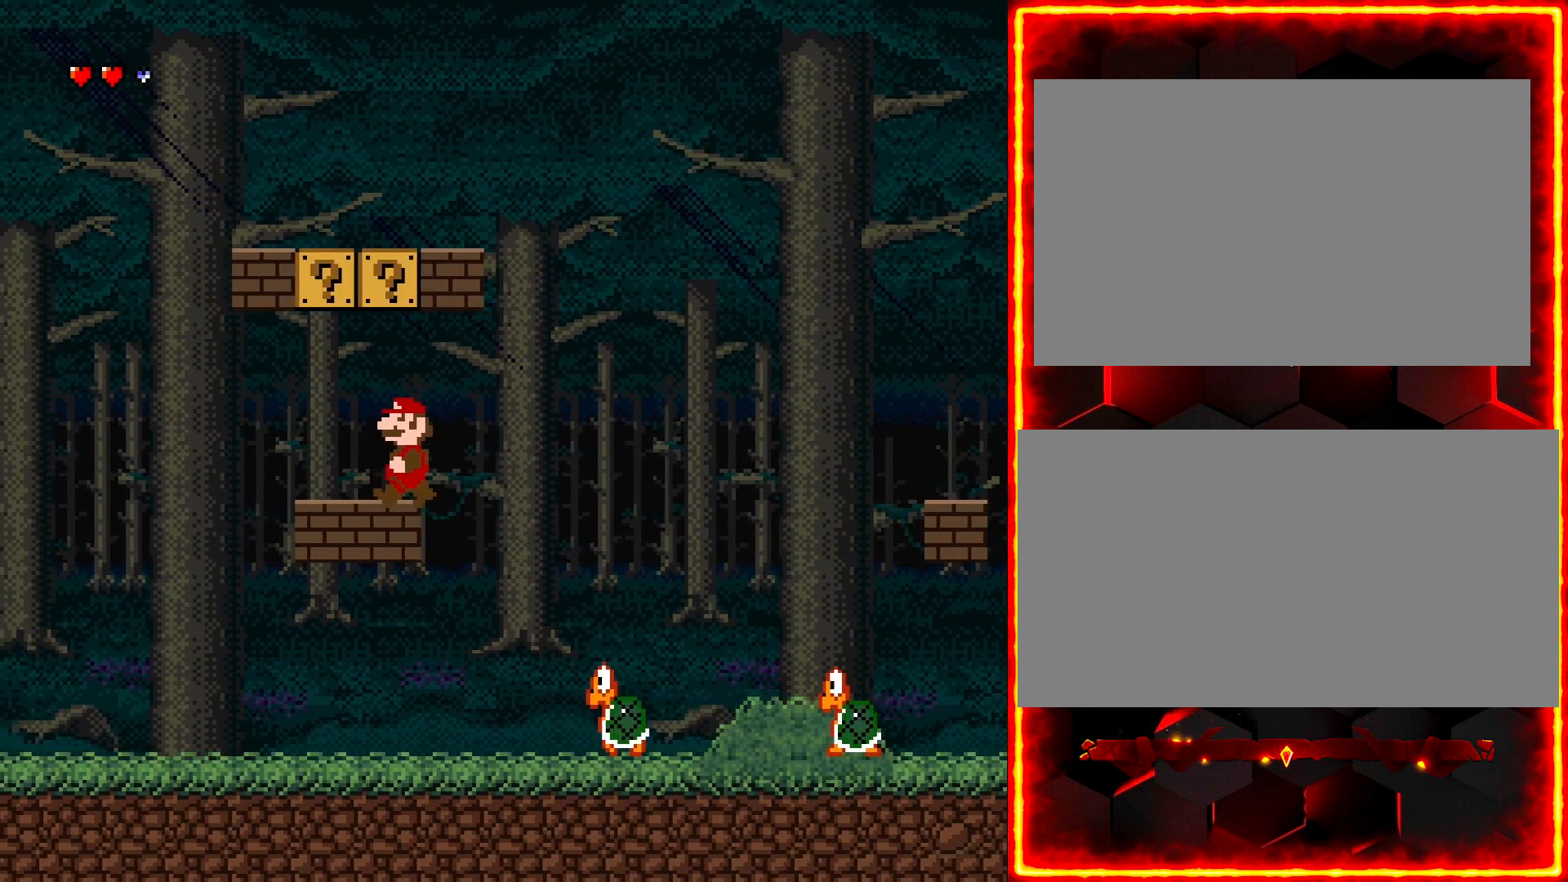
{"buttons": ["Y"], "events": [[100, "DPAD_RIGHT", "up"], [250, "DPAD_LEFT", "down"], [500, "DPAD_LEFT", "up"]]}
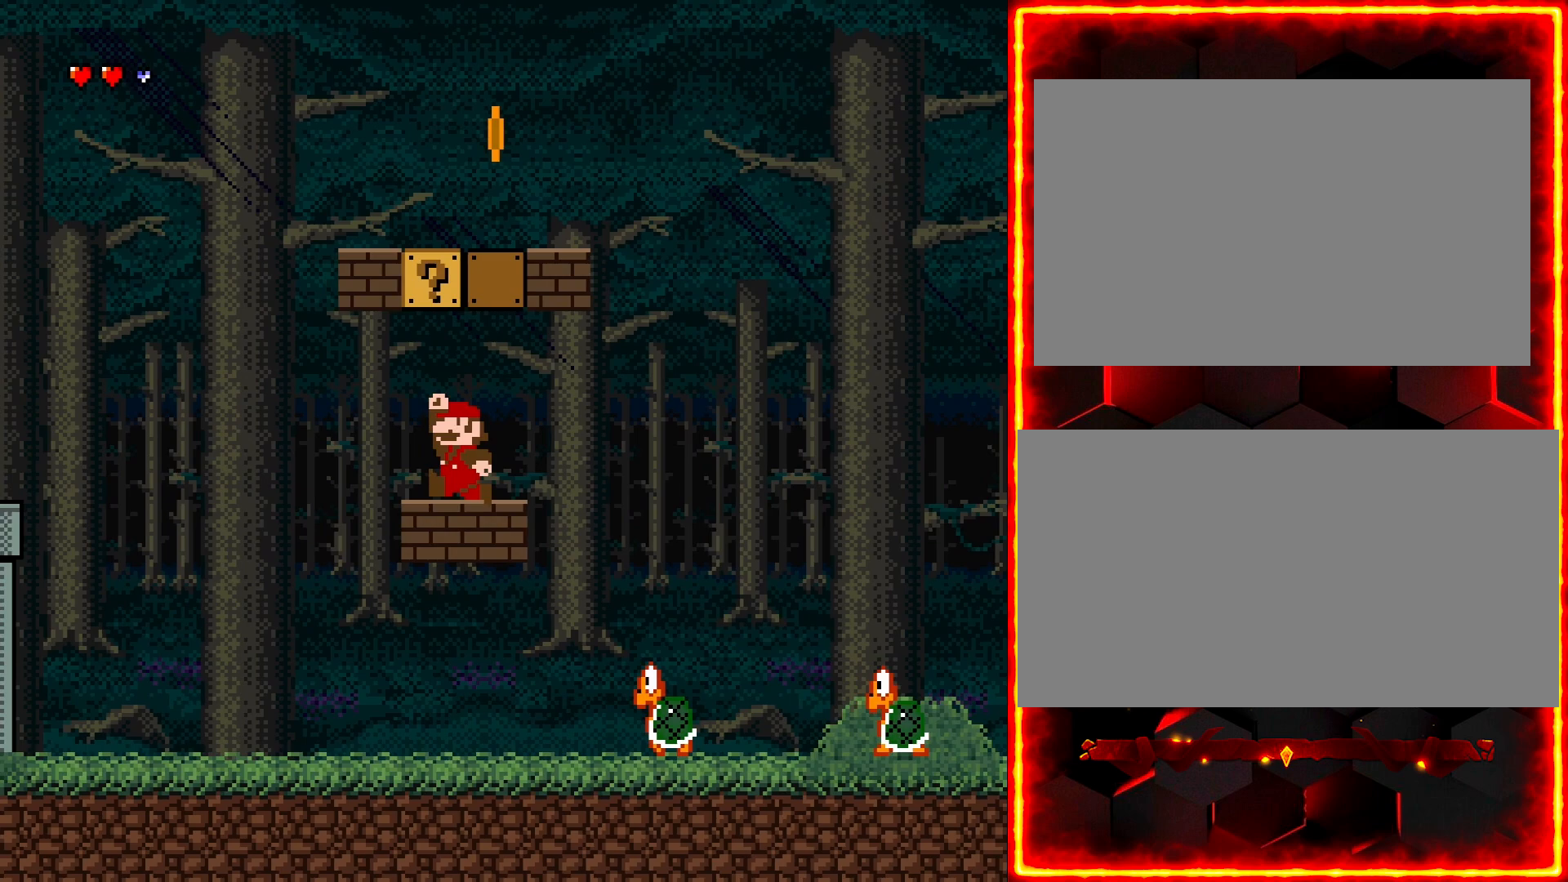
{"buttons": ["Y"], "events": [[33, "DPAD_RIGHT", "down"], [500, "DPAD_RIGHT", "up"]]}
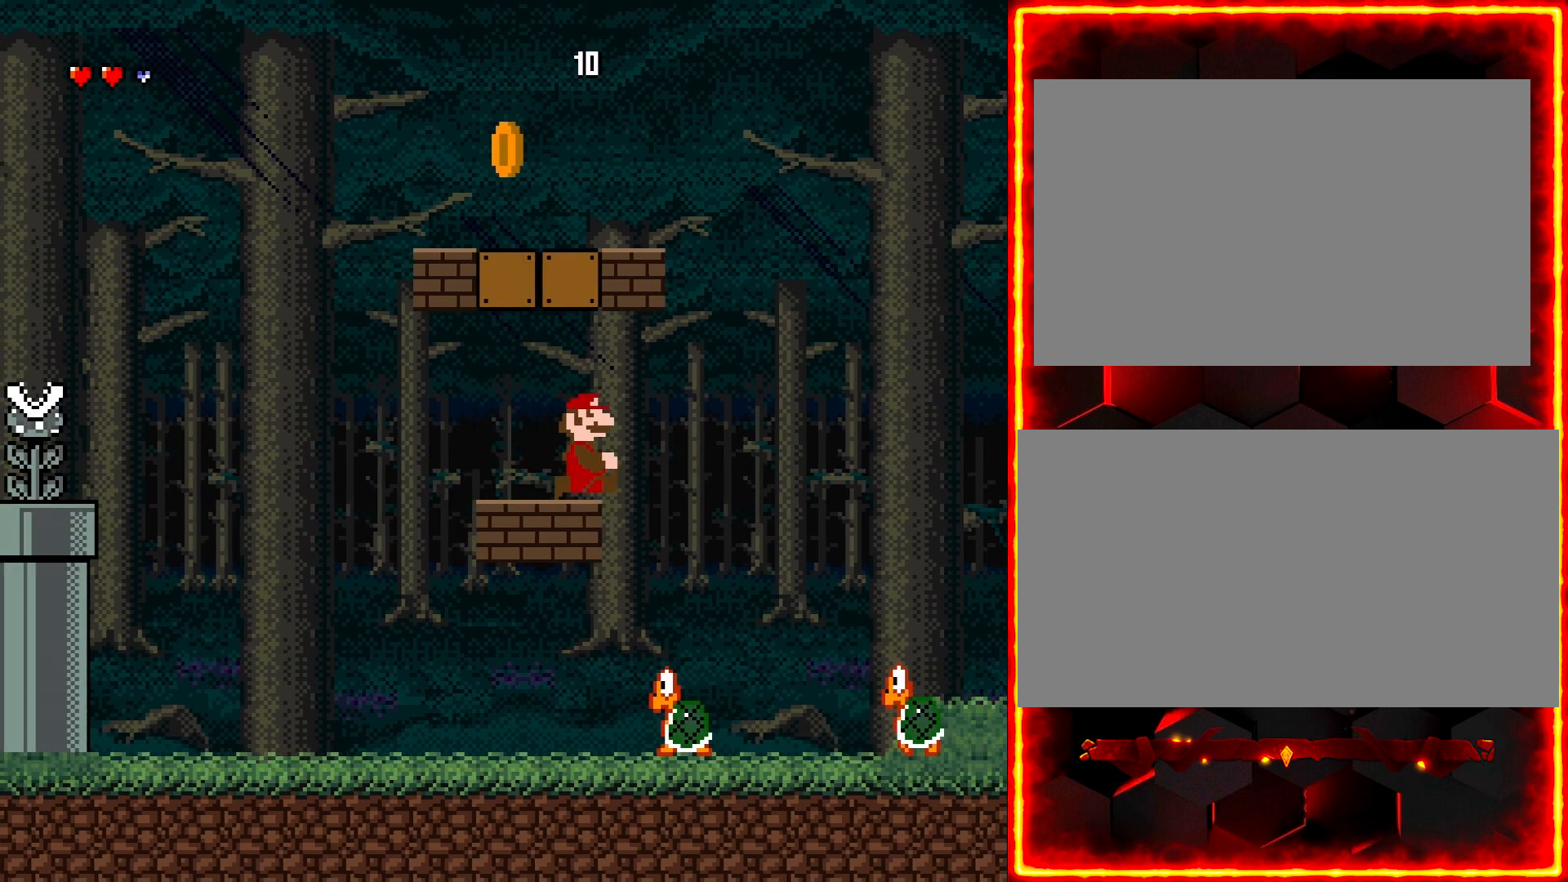
{"buttons": ["Y"], "events": [[50, "DPAD_LEFT", "down"], [200, "DPAD_LEFT", "up"]]}
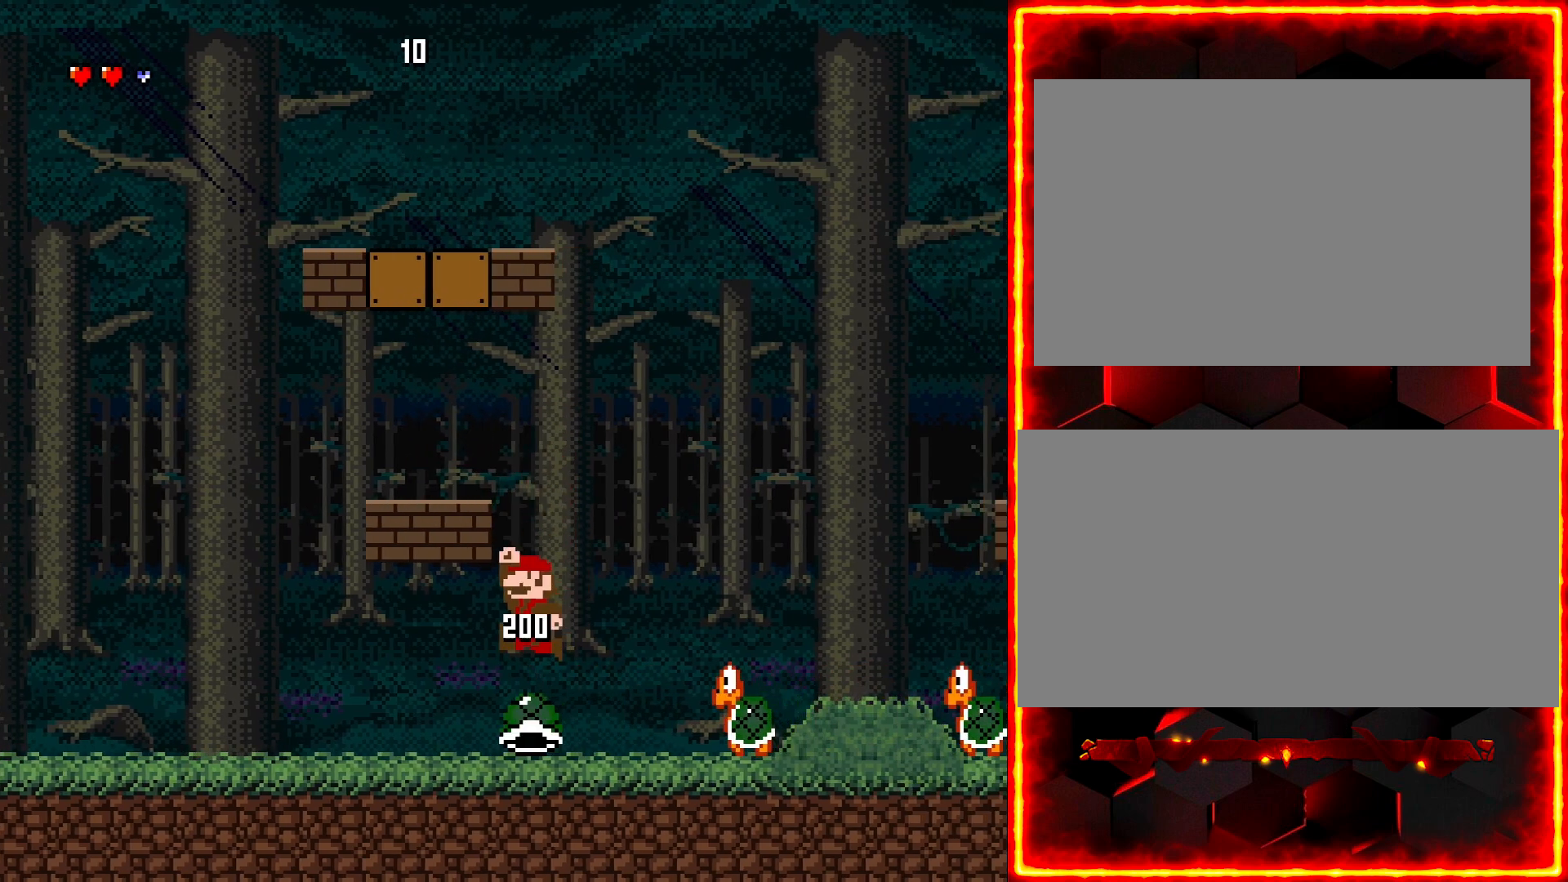
{"buttons": ["Y", "DPAD_RIGHT"], "events": [[133, "DPAD_RIGHT", "down"]]}
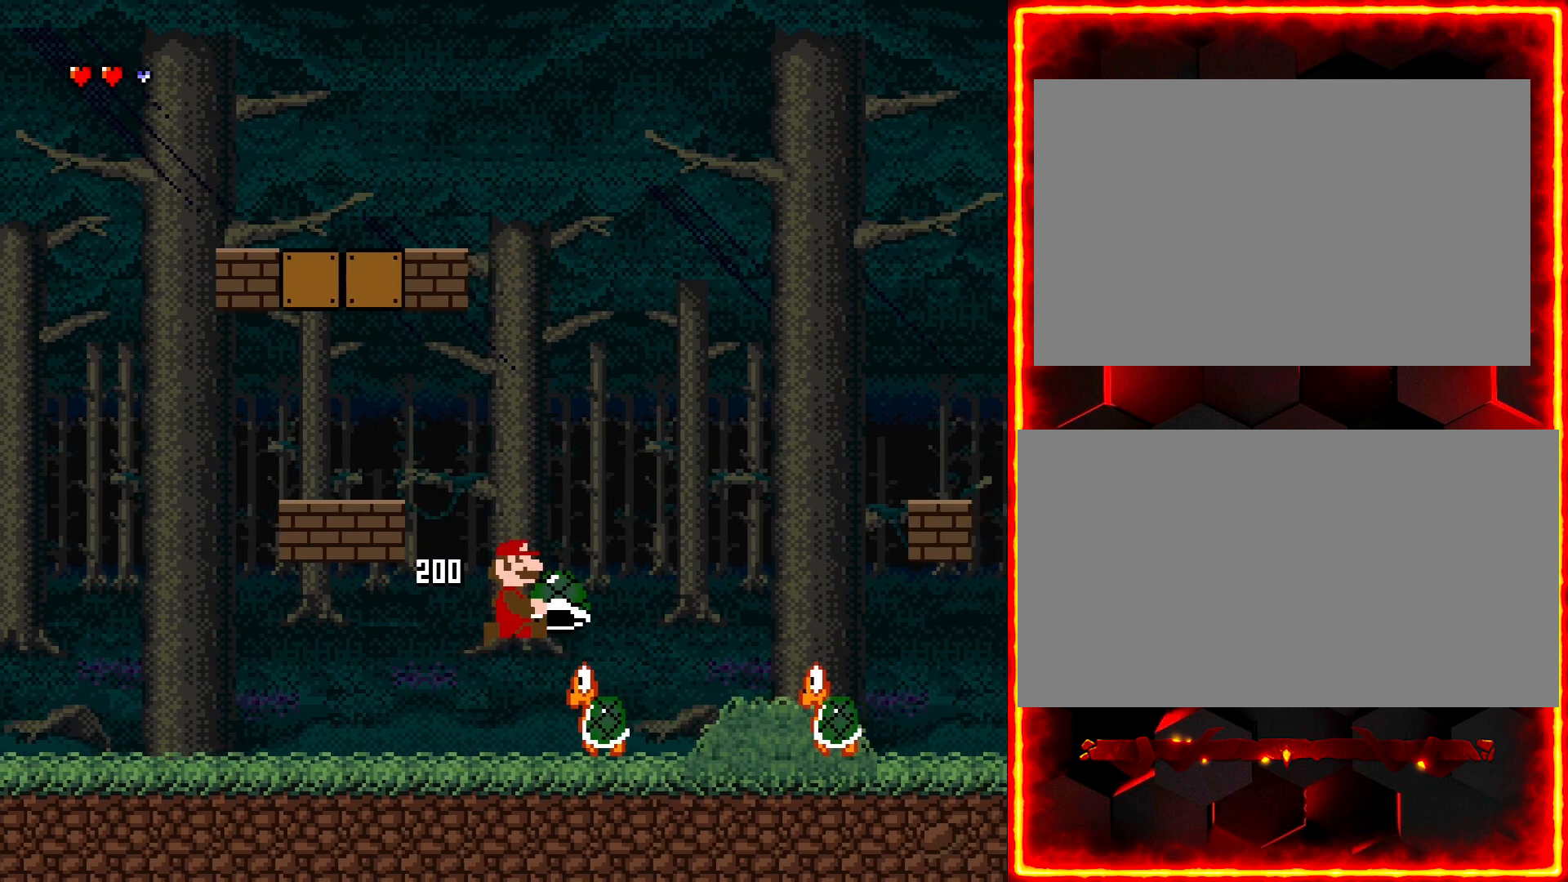
{"buttons": ["Y"], "events": [[233, "Y", "up"], [283, "DPAD_RIGHT", "up"], [333, "Y", "down"]]}
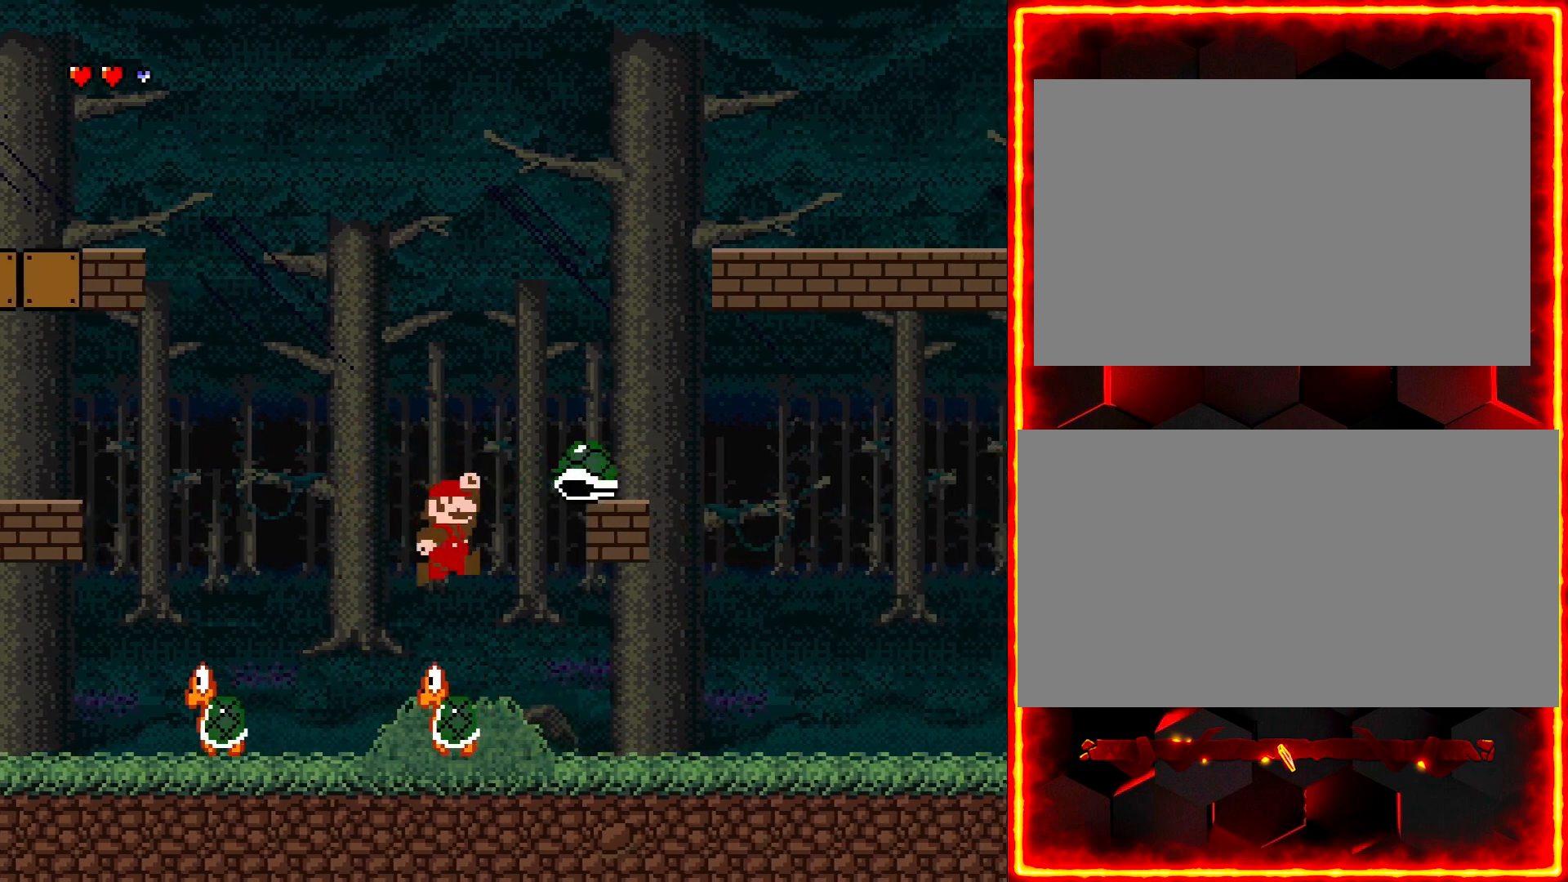
{"buttons": ["Y", "DPAD_RIGHT"], "events": [[17, "DPAD_LEFT", "down"], [133, "DPAD_LEFT", "up"], [417, "DPAD_RIGHT", "down"]]}
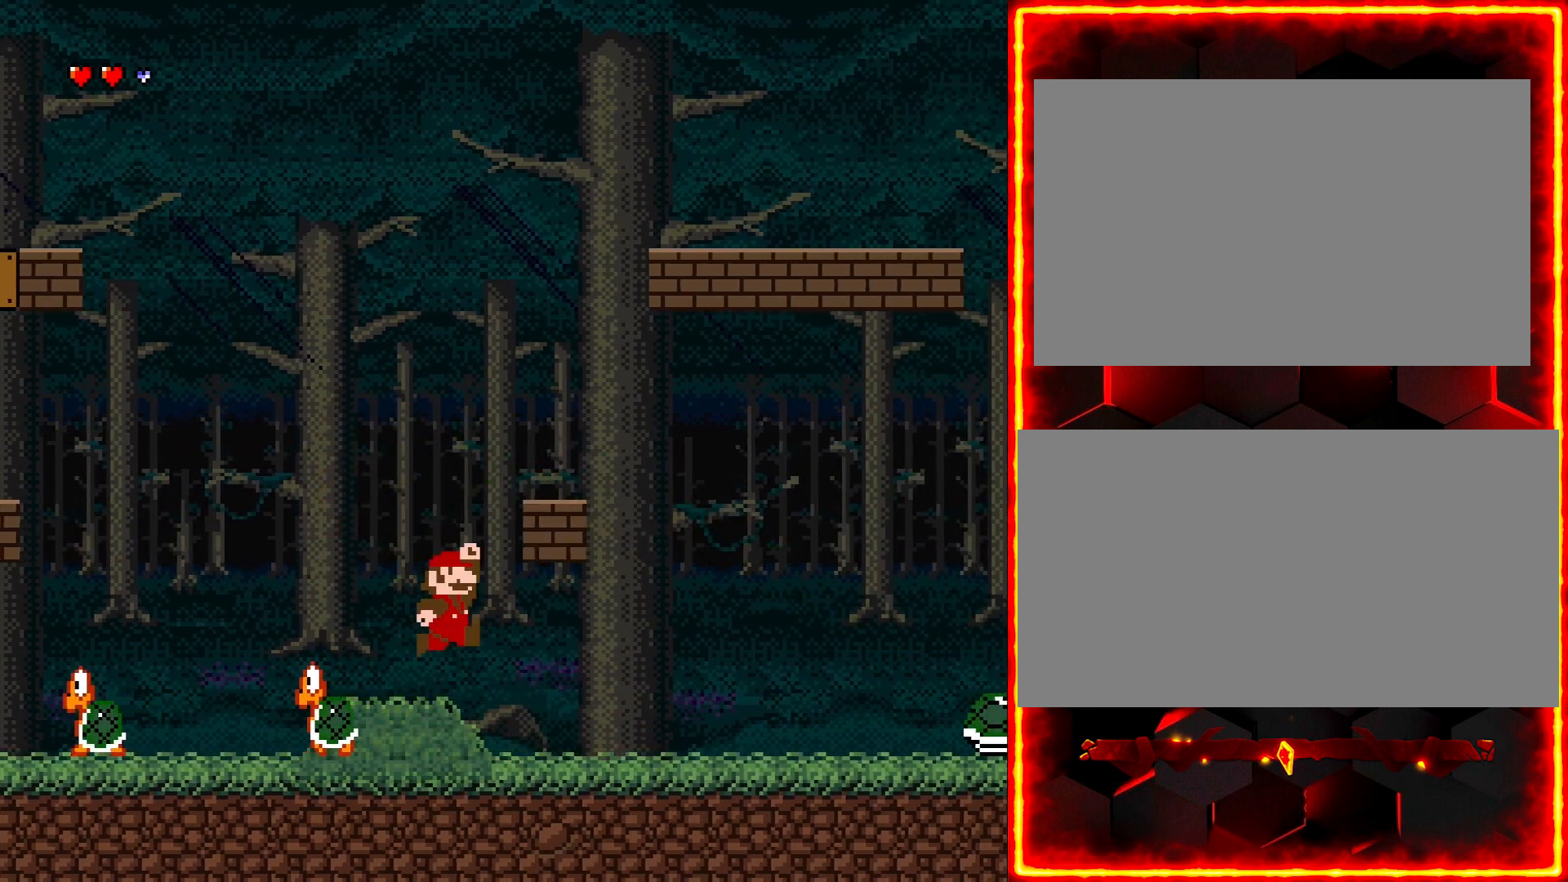
{"buttons": ["Y", "DPAD_RIGHT"], "events": []}
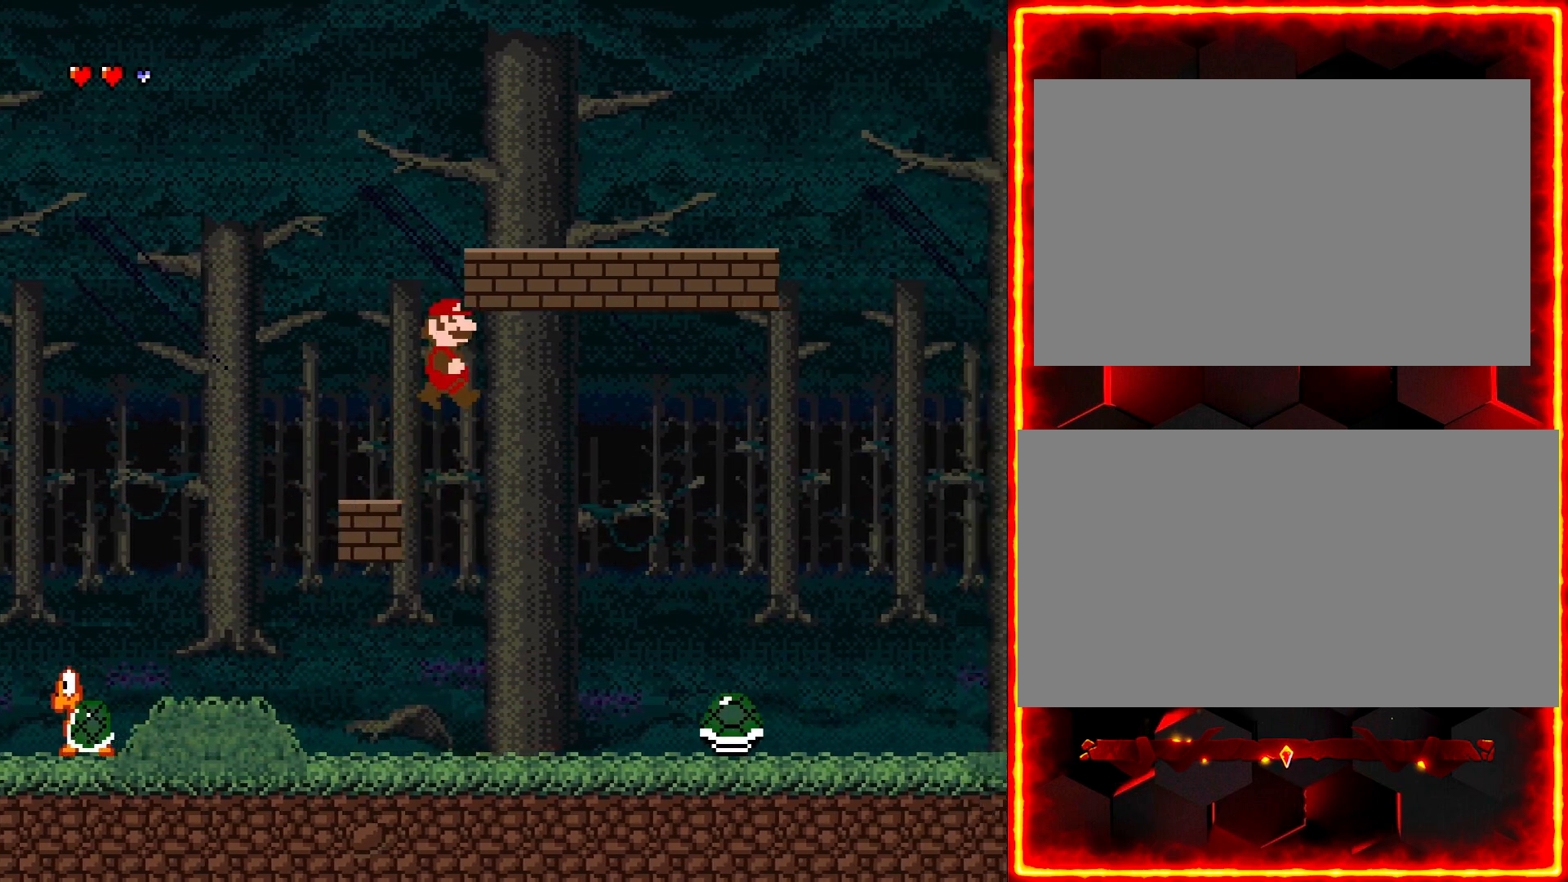
{"buttons": ["Y", "DPAD_LEFT"], "events": [[300, "DPAD_RIGHT", "up"], [433, "DPAD_LEFT", "down"]]}
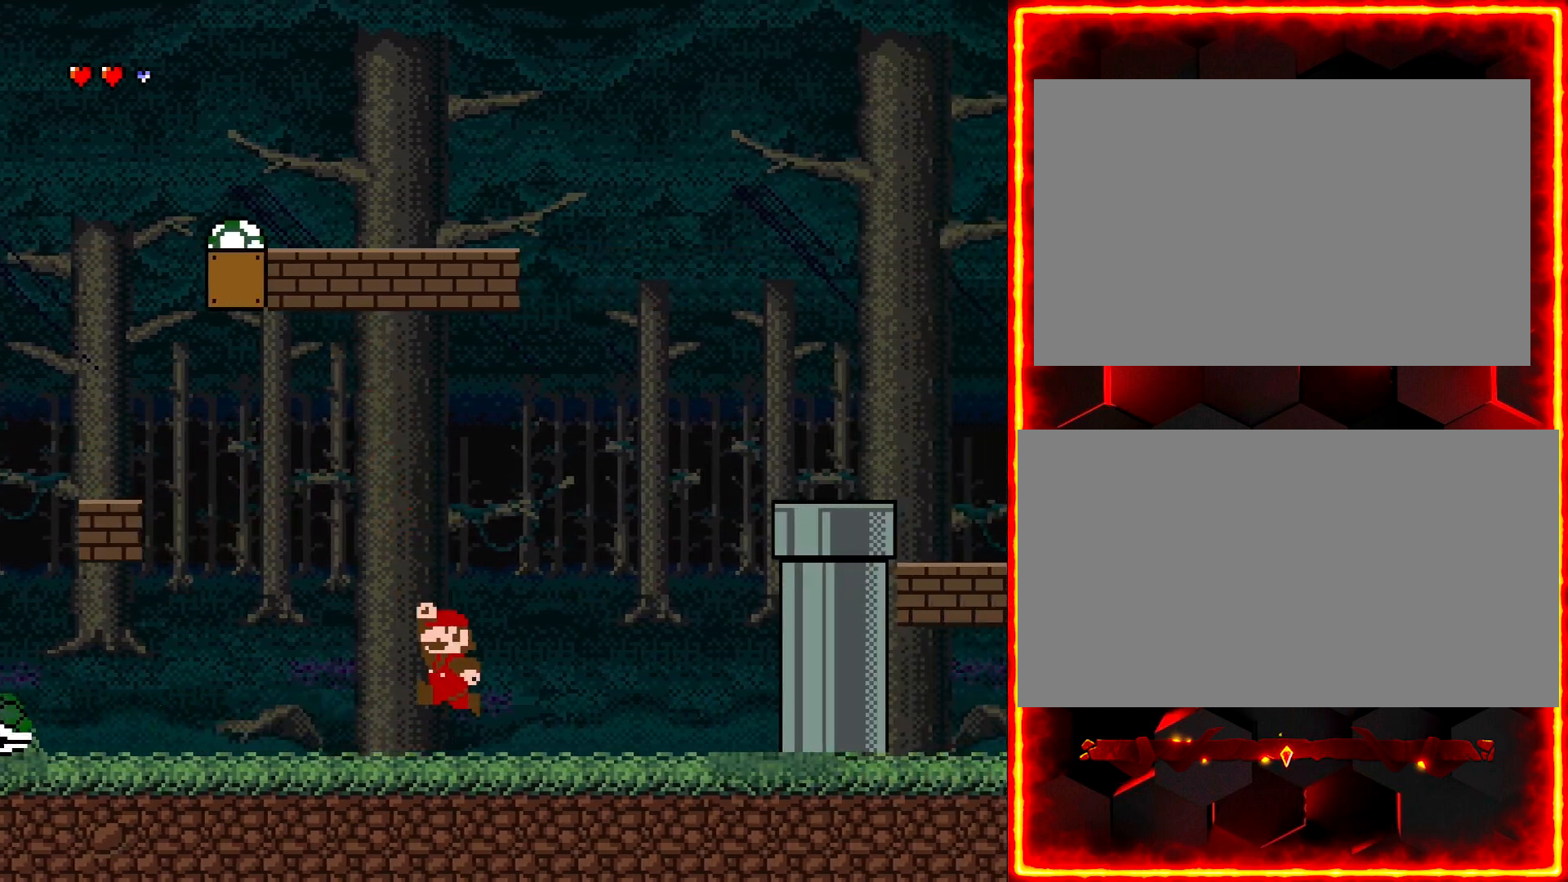
{"buttons": ["Y"], "events": [[417, "DPAD_LEFT", "up"]]}
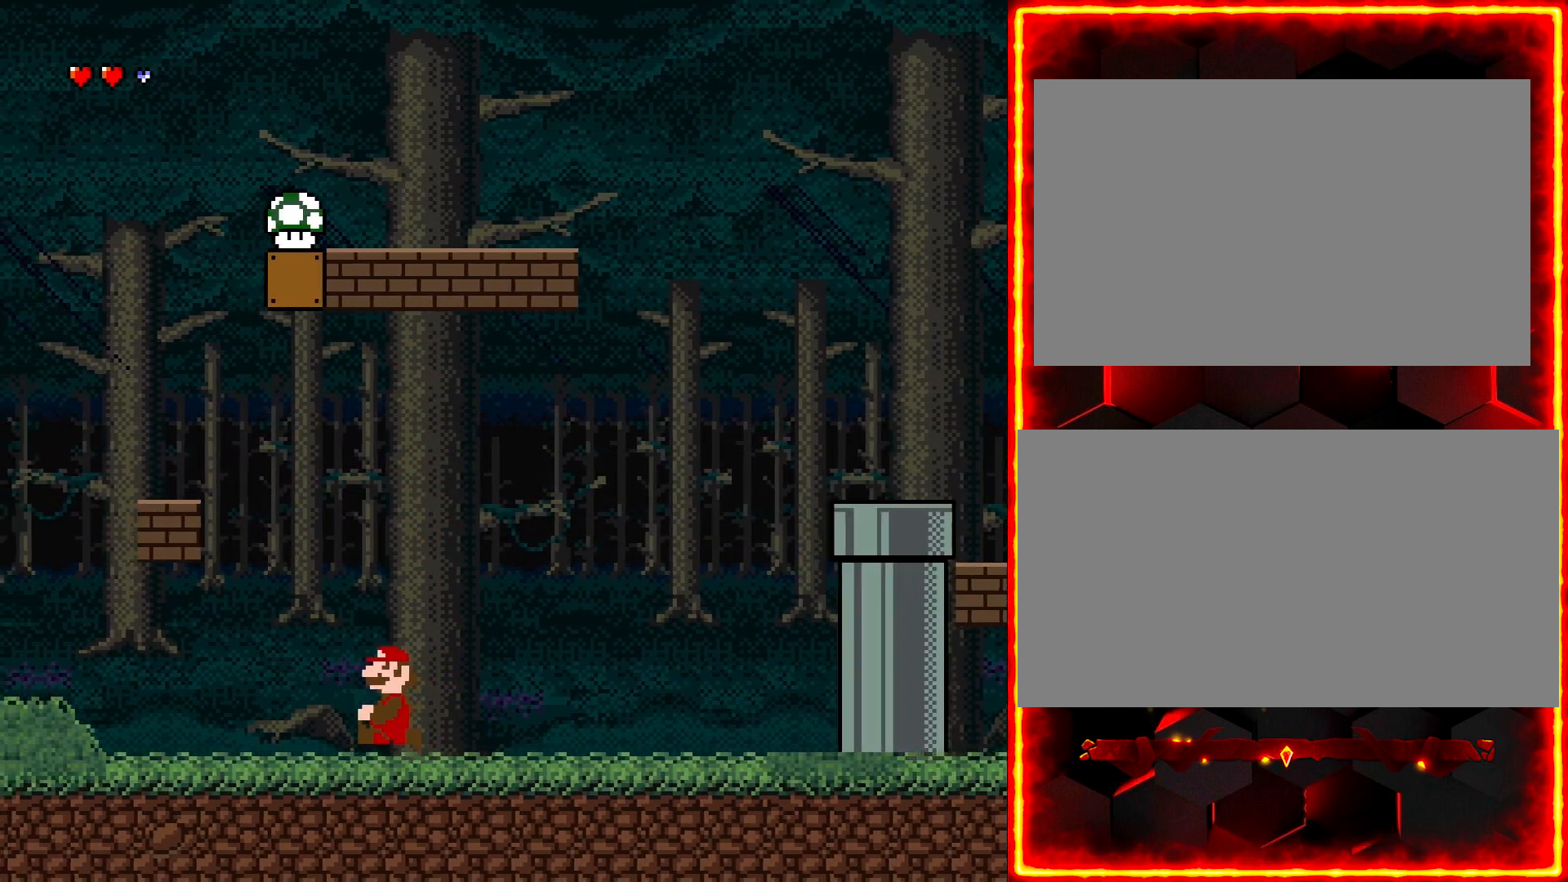
{"buttons": ["Y", "DPAD_RIGHT"], "events": [[117, "DPAD_RIGHT", "down"]]}
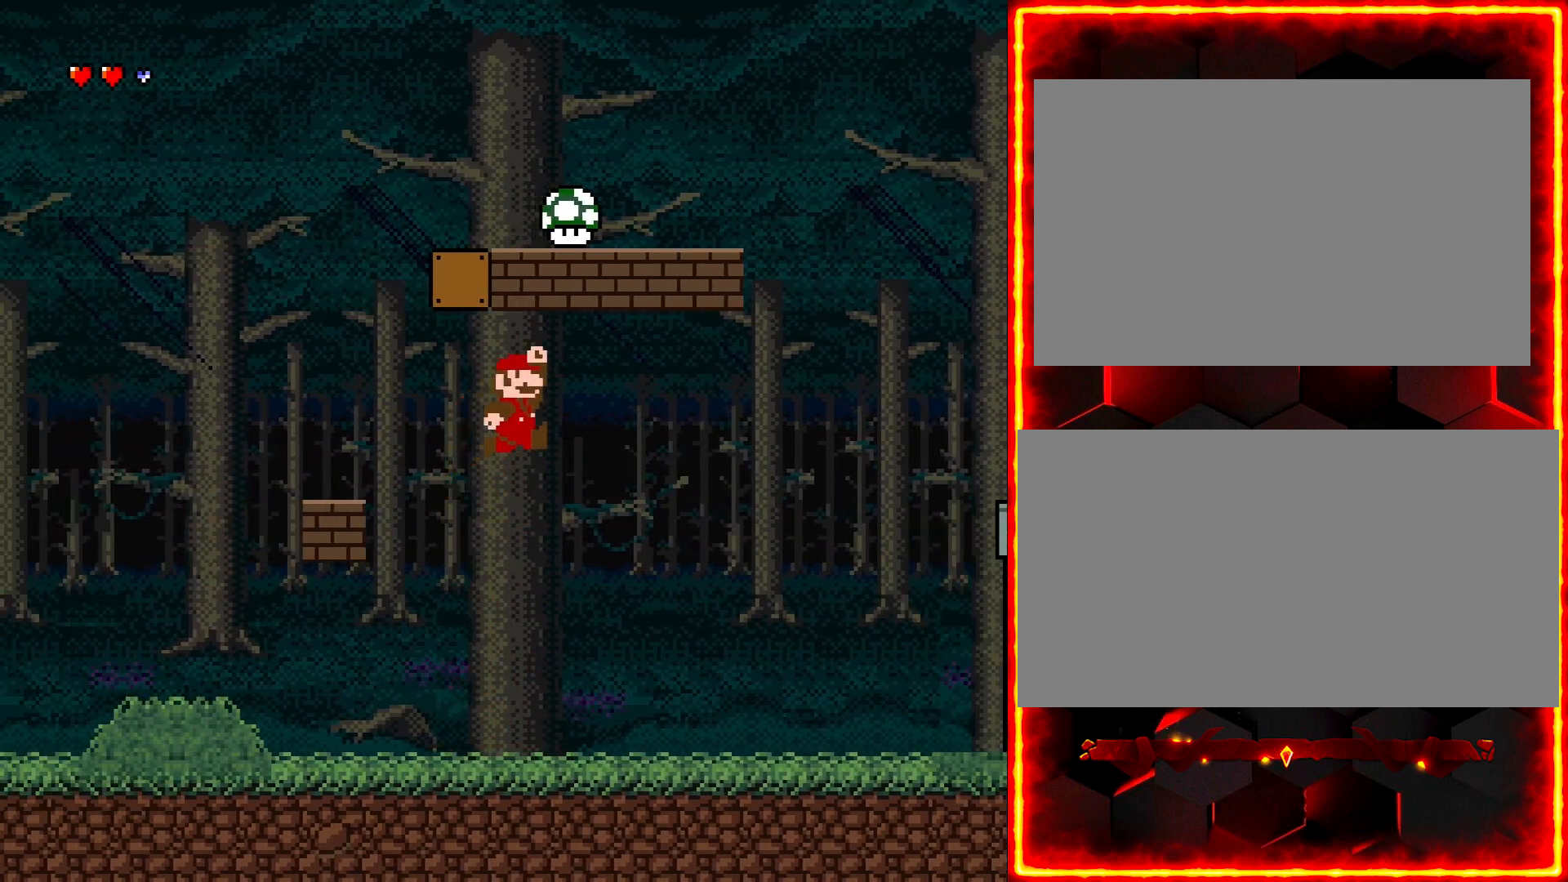
{"buttons": ["Y", "DPAD_RIGHT"], "events": []}
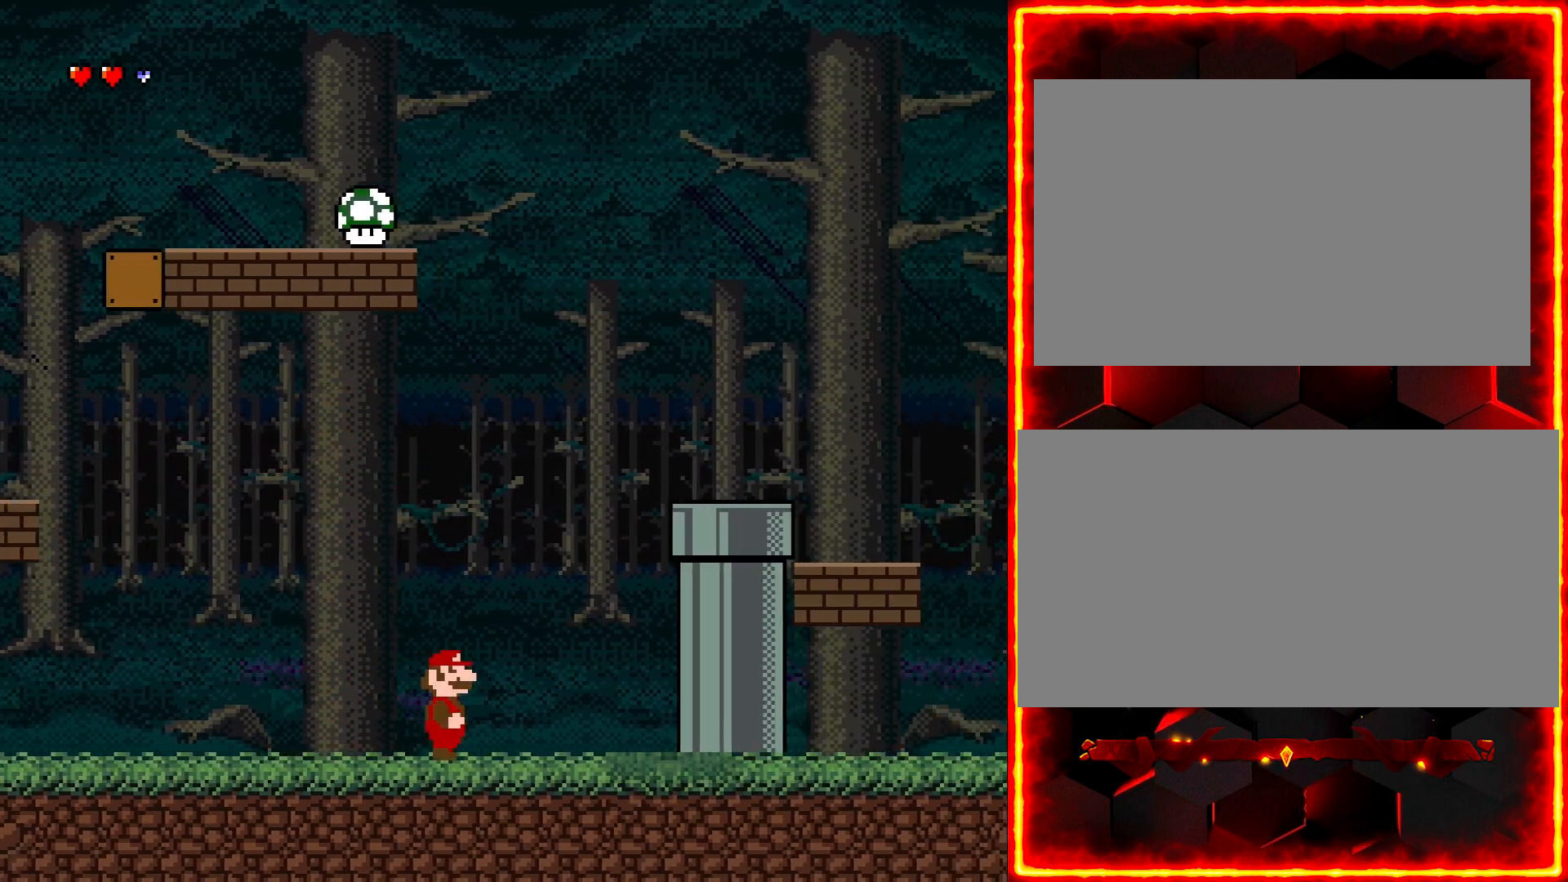
{"buttons": ["Y"], "events": [[33, "DPAD_RIGHT", "up"], [150, "DPAD_LEFT", "down"], [433, "DPAD_LEFT", "up"]]}
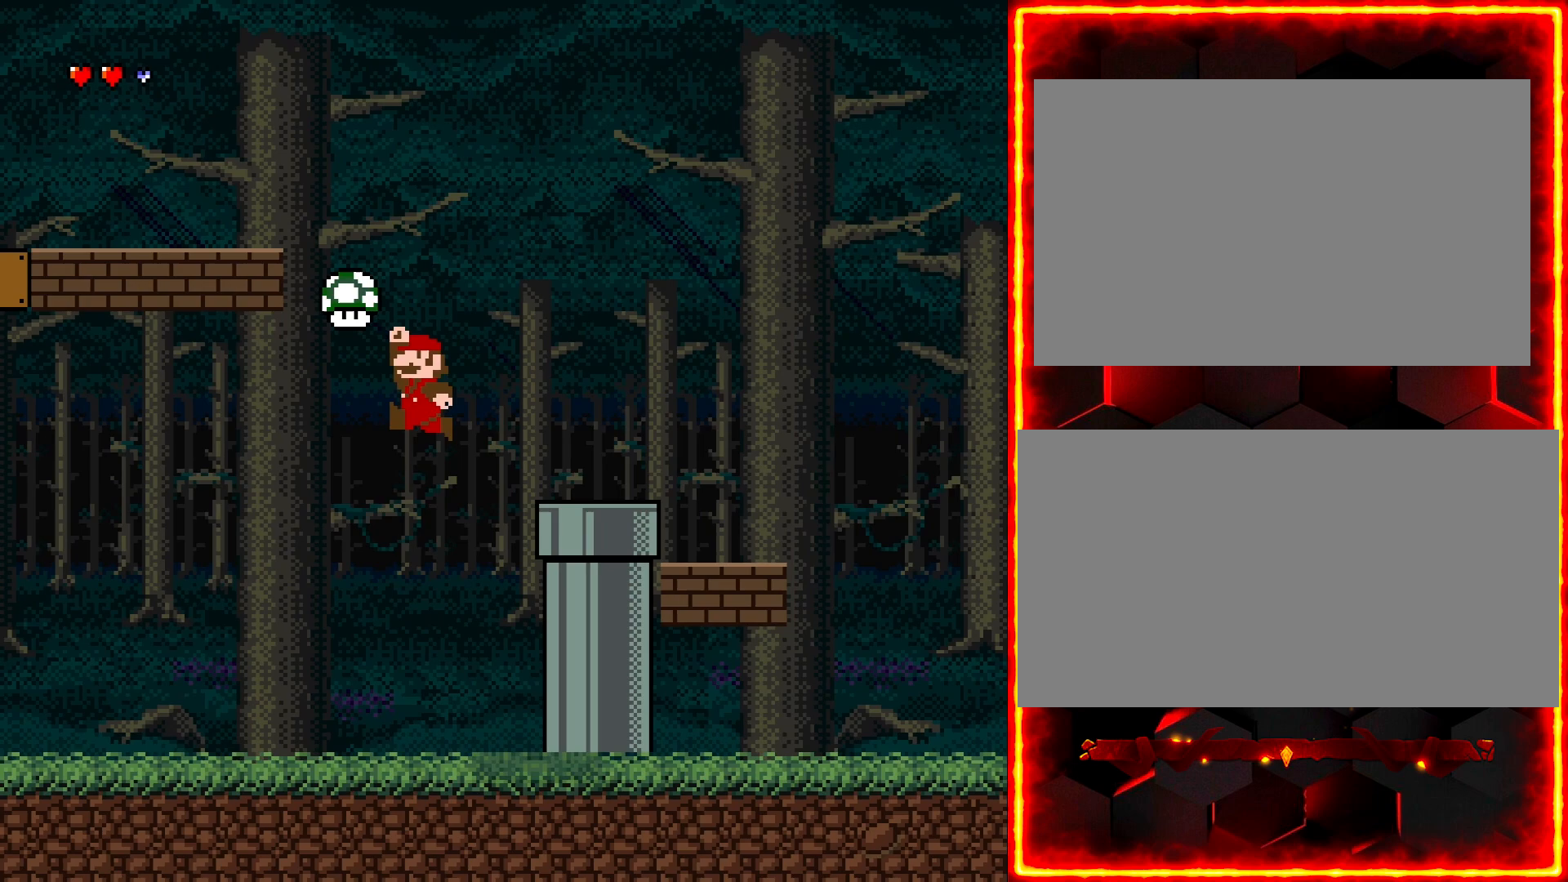
{"buttons": ["Y", "DPAD_RIGHT"], "events": [[233, "DPAD_LEFT", "down"], [350, "DPAD_LEFT", "up"], [400, "DPAD_RIGHT", "down"]]}